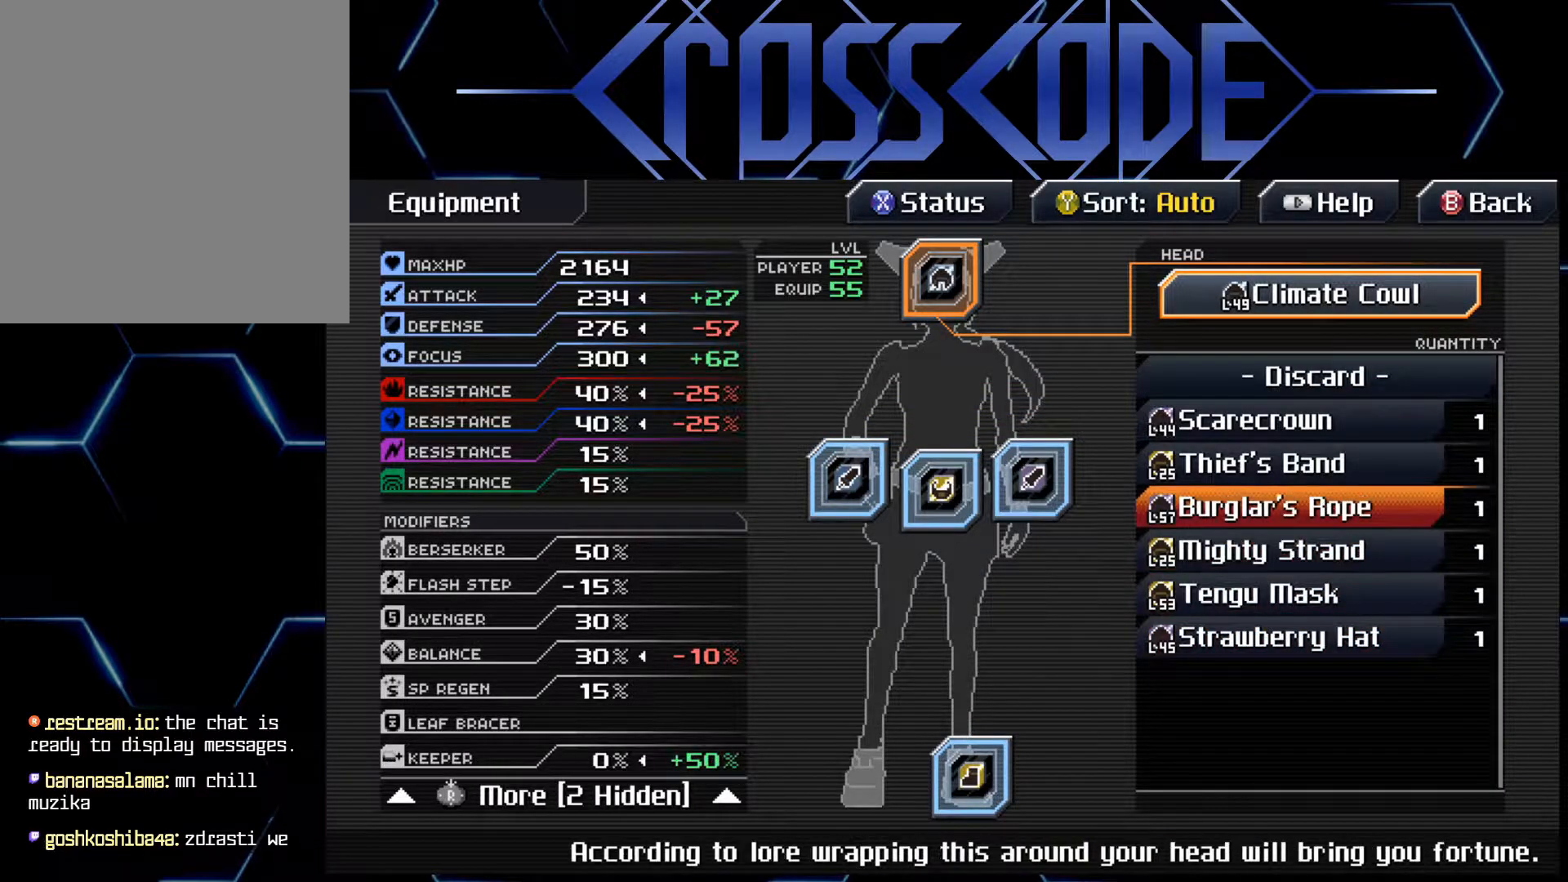
Gameplay with a controller (Xbox layout); each line is a JSON object with the inputs held at the frame after it. "events" lists button and stick changes between this image and that frame as [ms after this image, input, new state], when the widget could be followed in between.
{"buttons": [], "left_stick": "center", "right_stick": "center", "events": [[17, "DPAD_UP", "up"], [200, "A", "down"], [317, "A", "up"]]}
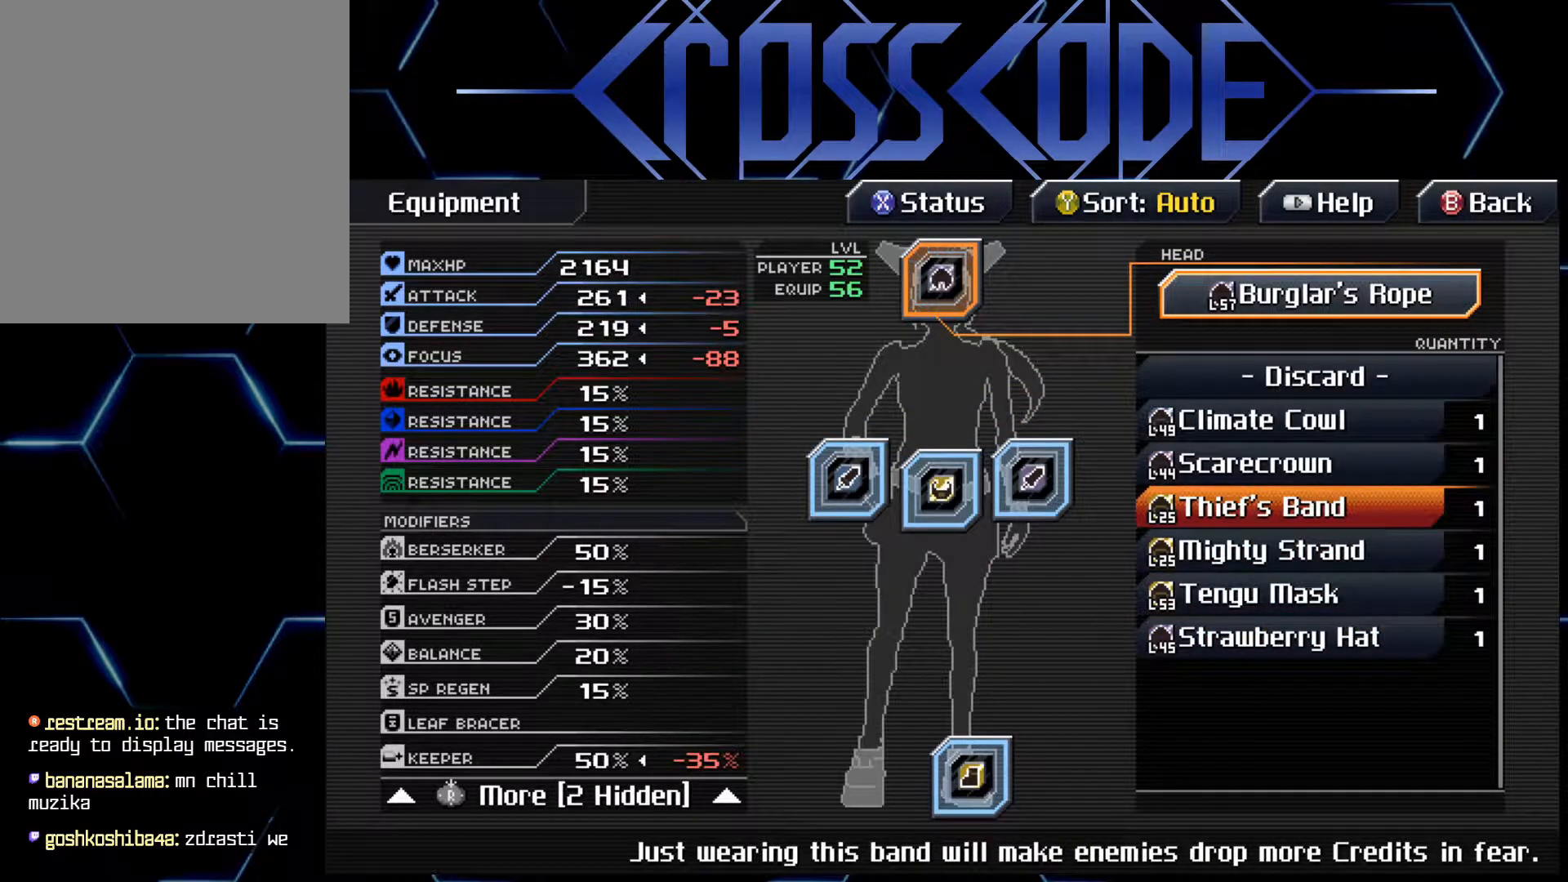
{"buttons": [], "left_stick": "center", "right_stick": "center", "events": [[183, "B", "down"], [283, "B", "up"]]}
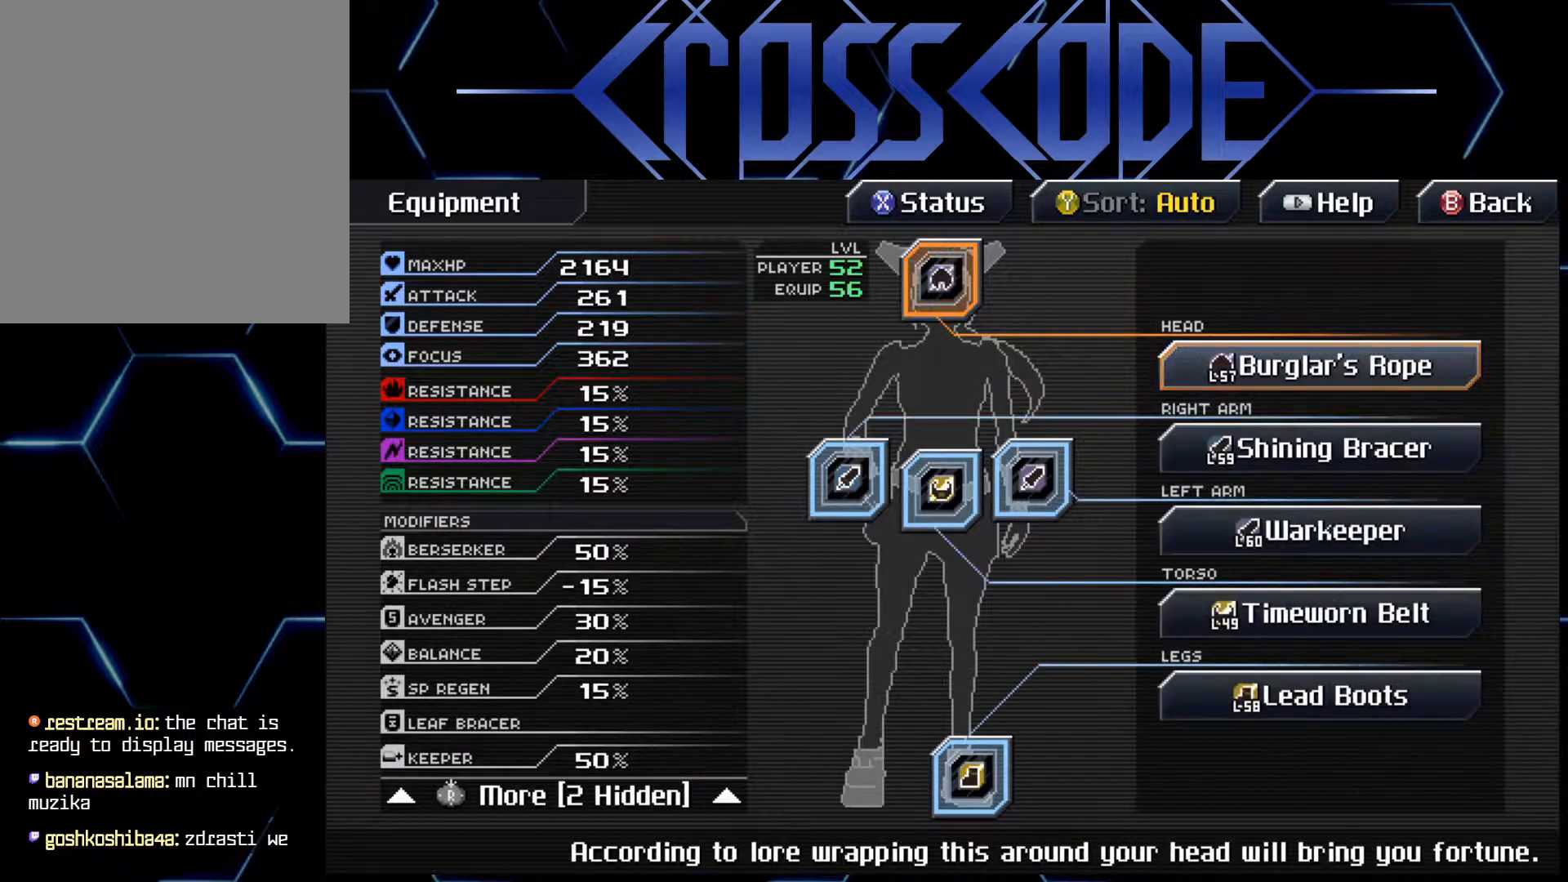
{"buttons": [], "left_stick": "center", "right_stick": "center", "events": [[17, "B", "down"], [117, "B", "up"], [400, "B", "down"], [483, "B", "up"]]}
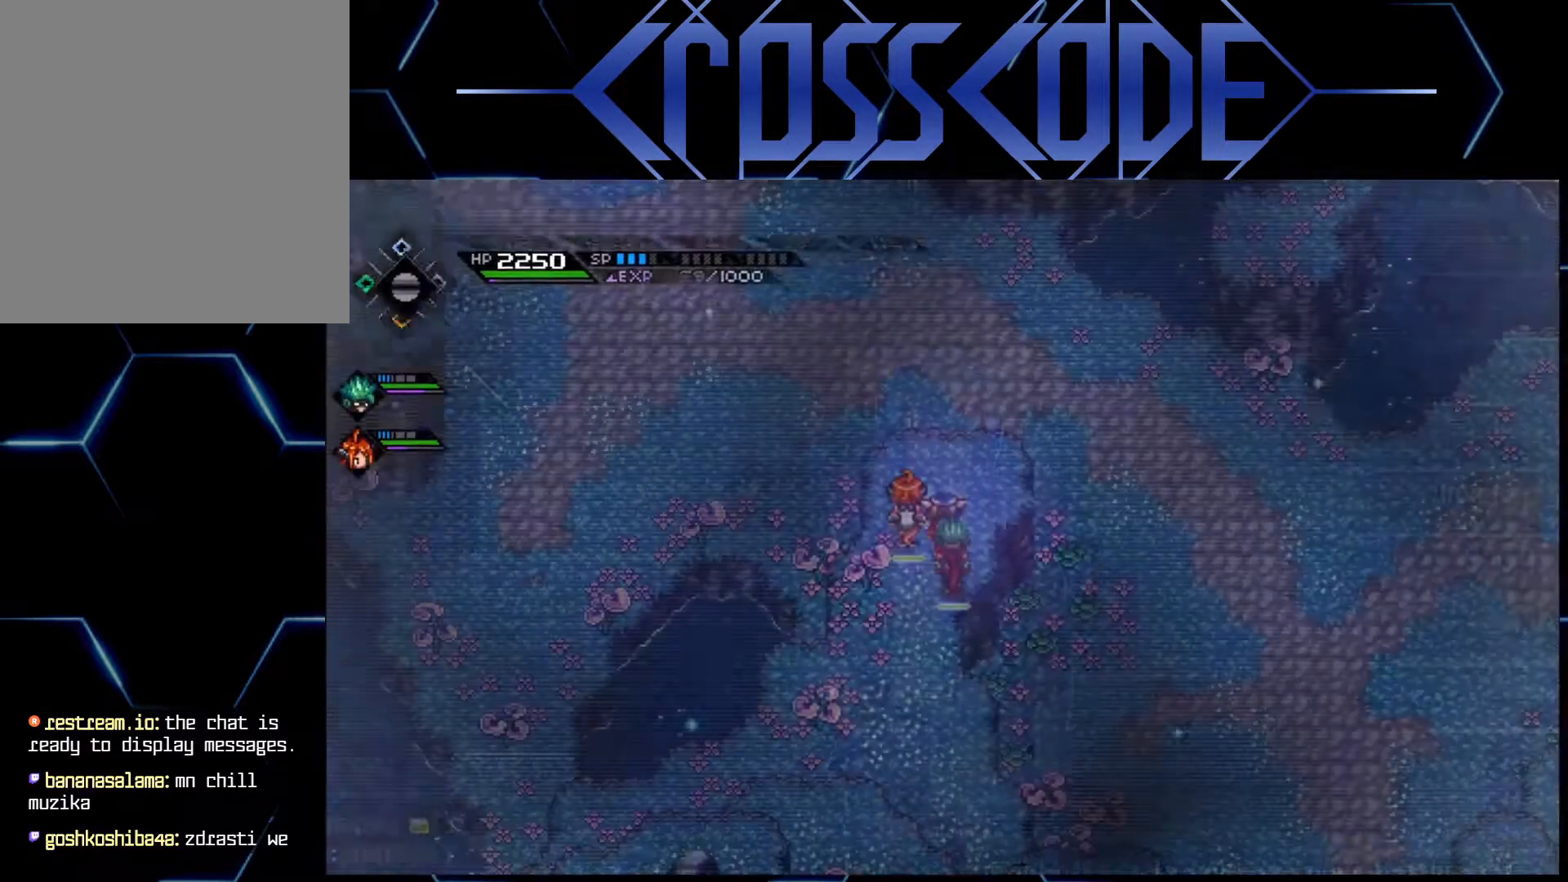
{"buttons": [], "left_stick": "up", "right_stick": "center", "events": [[300, "left_stick", "up"]]}
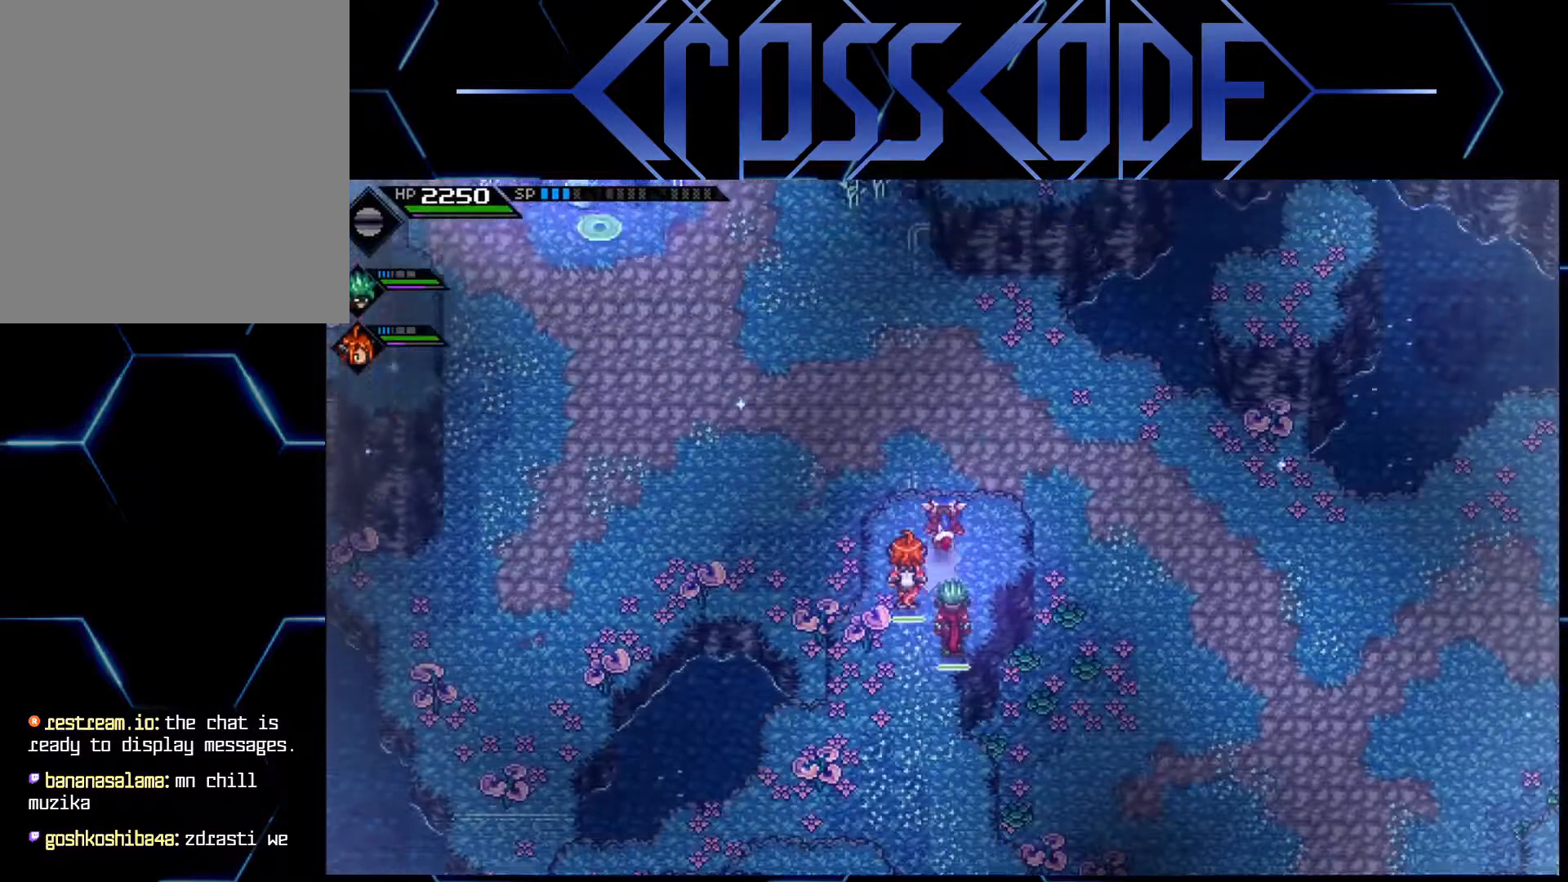
{"buttons": [], "left_stick": "up-left", "right_stick": "center", "events": [[33, "L1", "down"], [167, "left_stick", "up-left"], [300, "L1", "up"], [350, "L1", "down"], [467, "L1", "up"]]}
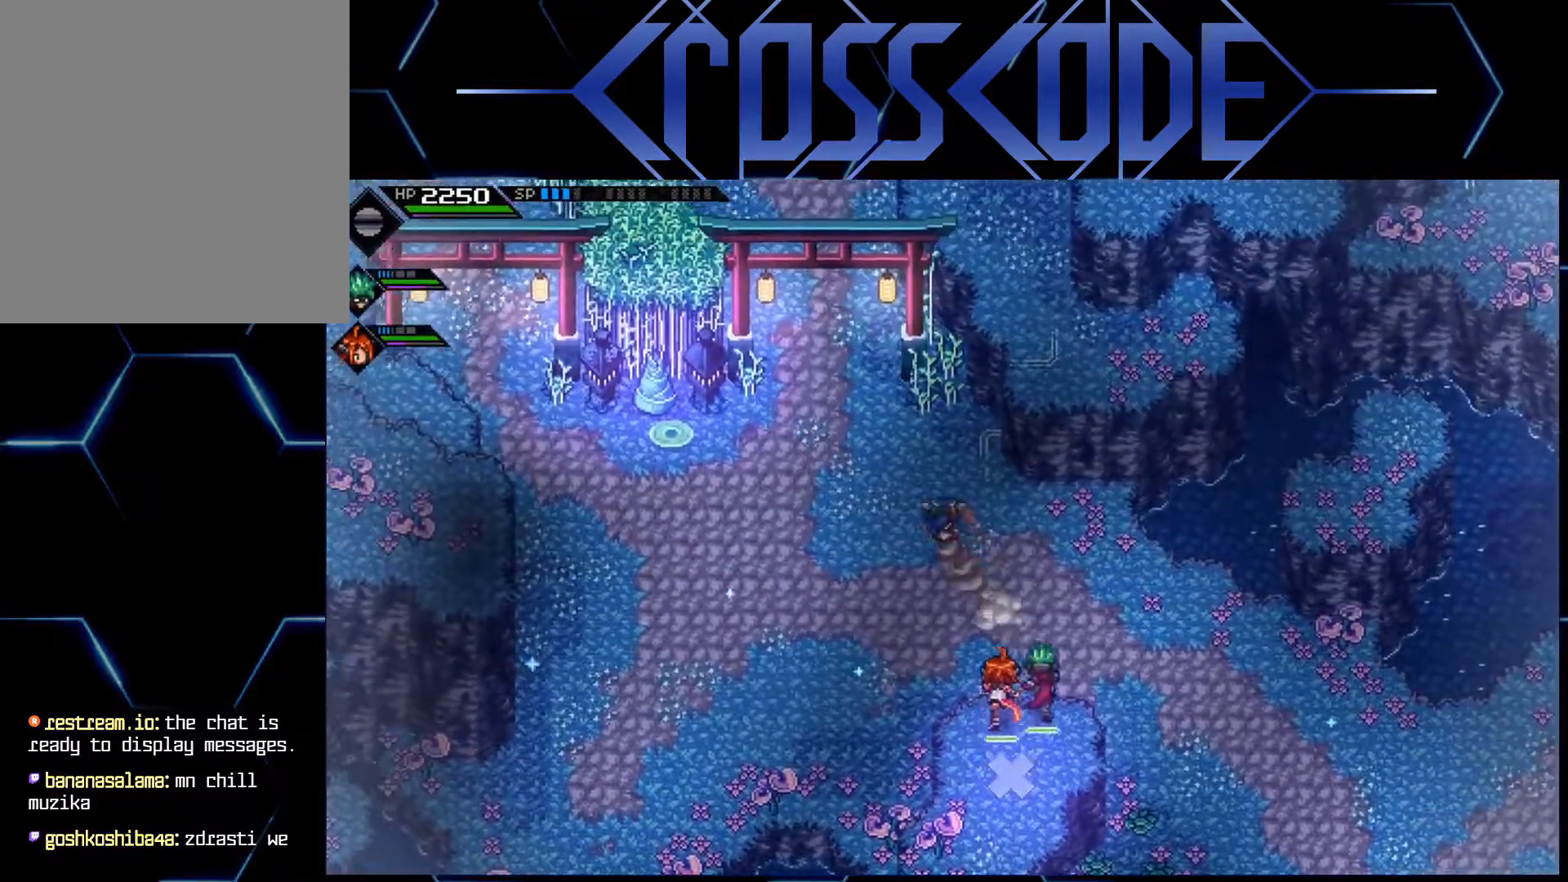
{"buttons": [], "left_stick": "up-left", "right_stick": "center", "events": [[300, "L1", "down"], [367, "L1", "up"]]}
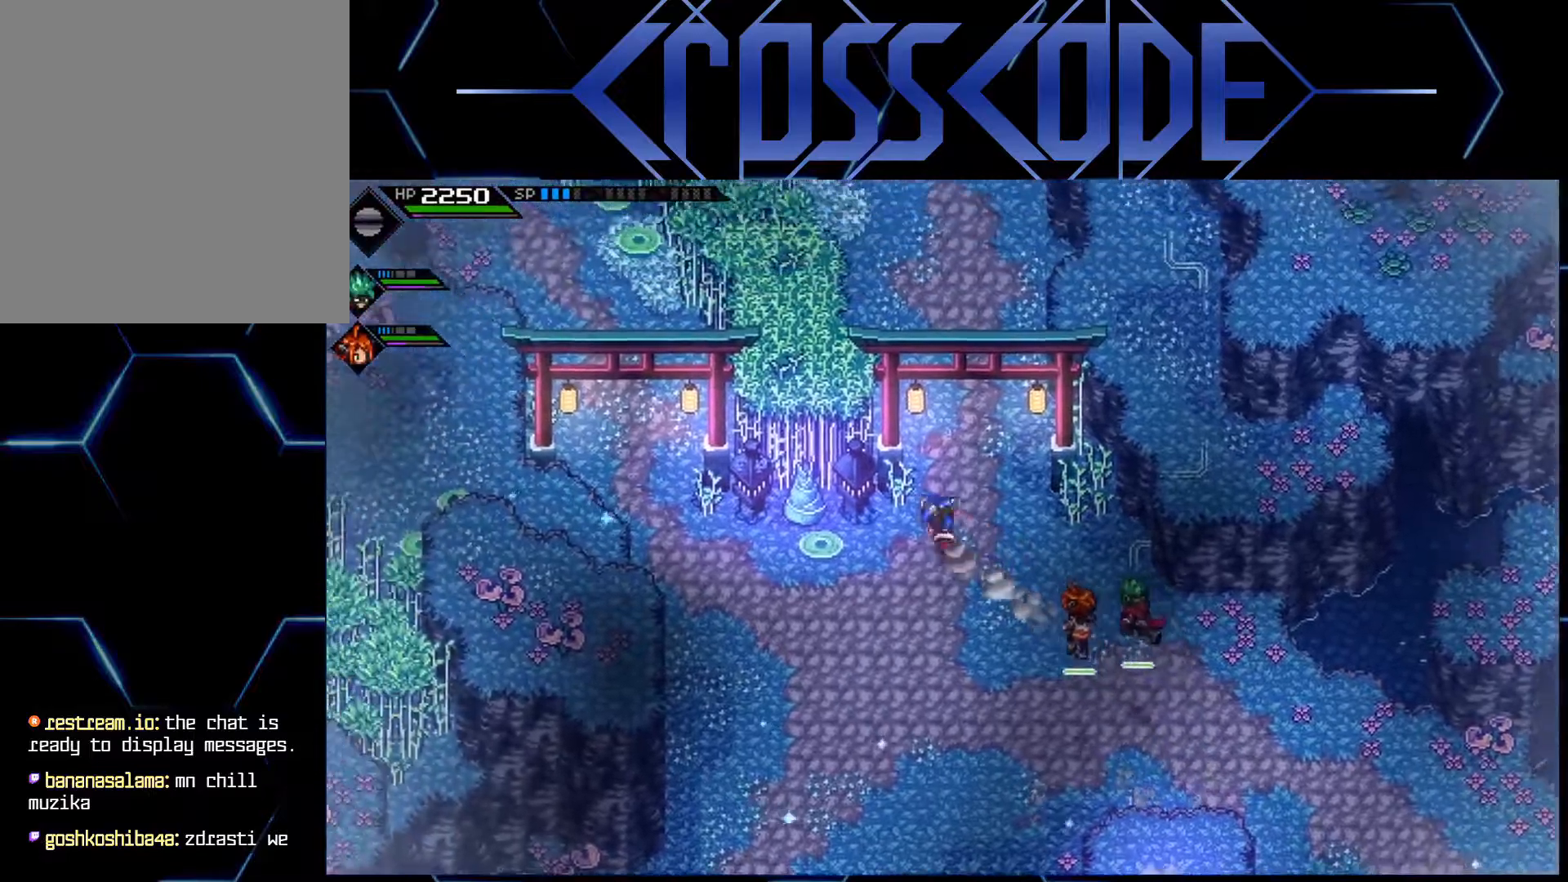
{"buttons": [], "left_stick": "up", "right_stick": "center", "events": [[17, "L1", "down"], [67, "L1", "up"], [67, "left_stick", "up"]]}
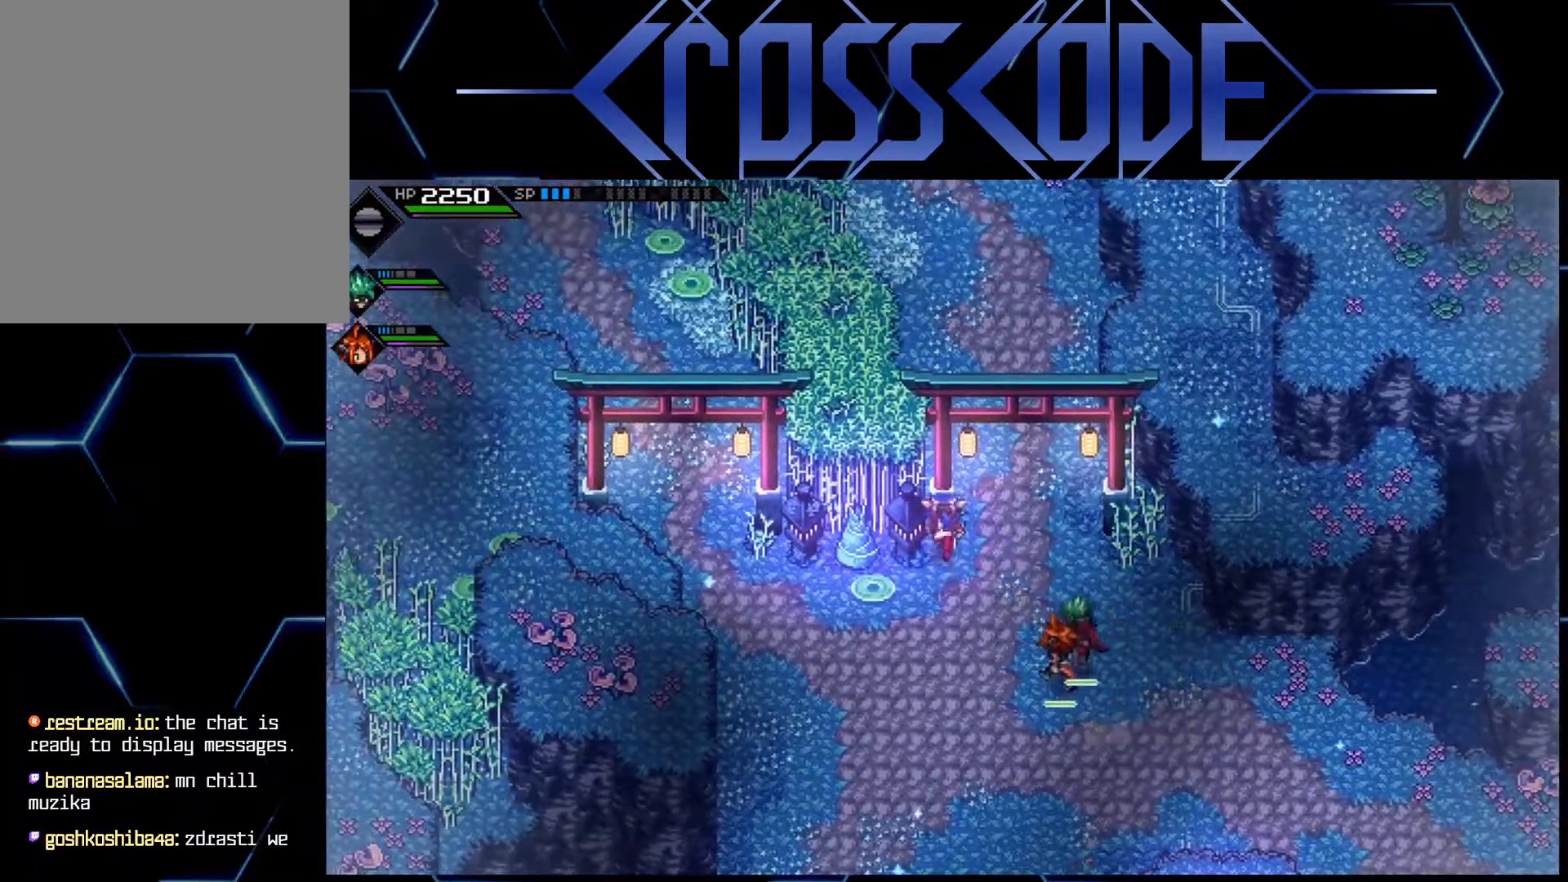
{"buttons": [], "left_stick": "up-left", "right_stick": "center", "events": [[83, "left_stick", "down-left"], [233, "X", "down"], [300, "left_stick", "up-left"], [333, "X", "up"]]}
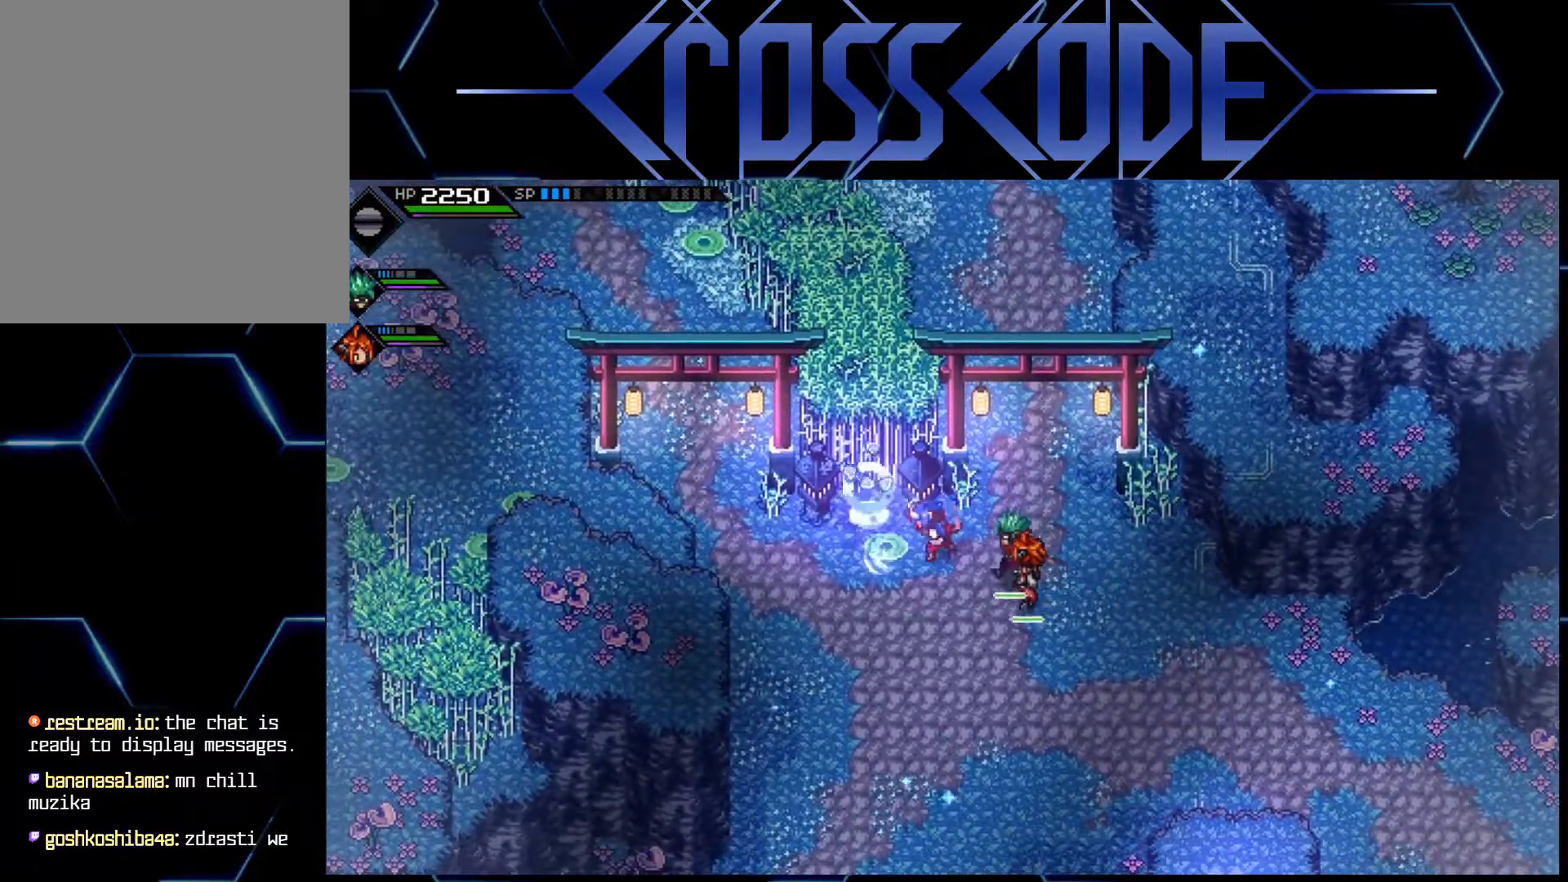
{"buttons": ["L1"], "left_stick": "up", "right_stick": "center", "events": [[133, "left_stick", "right"], [300, "left_stick", "up-right"], [350, "L1", "down"], [400, "left_stick", "up"]]}
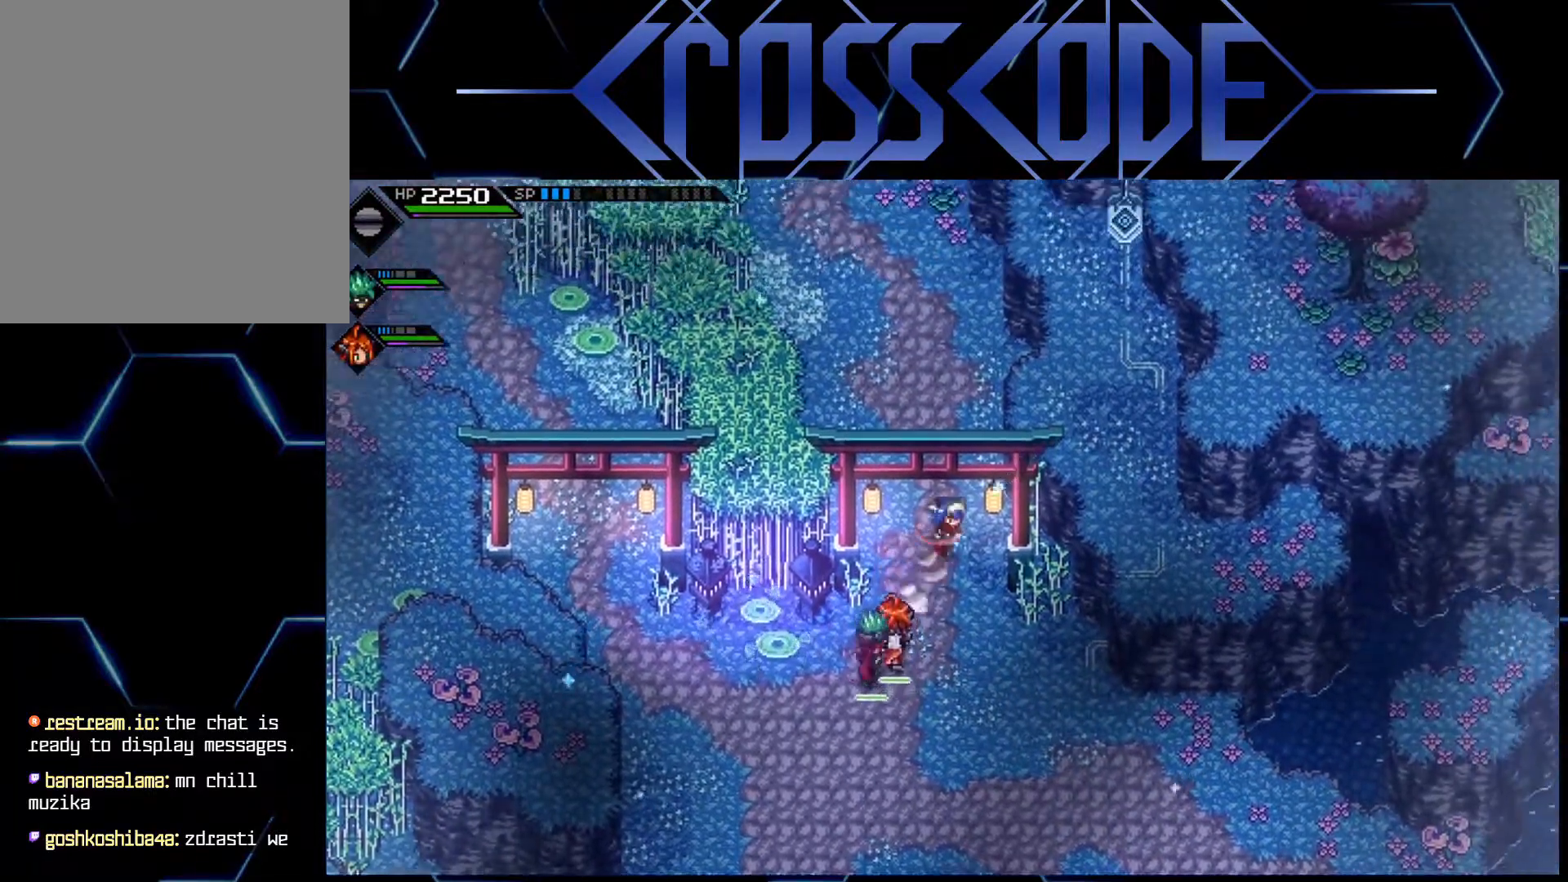
{"buttons": ["L1"], "left_stick": "up-left", "right_stick": "center", "events": [[67, "L1", "up"], [383, "left_stick", "up-left"], [450, "L1", "down"]]}
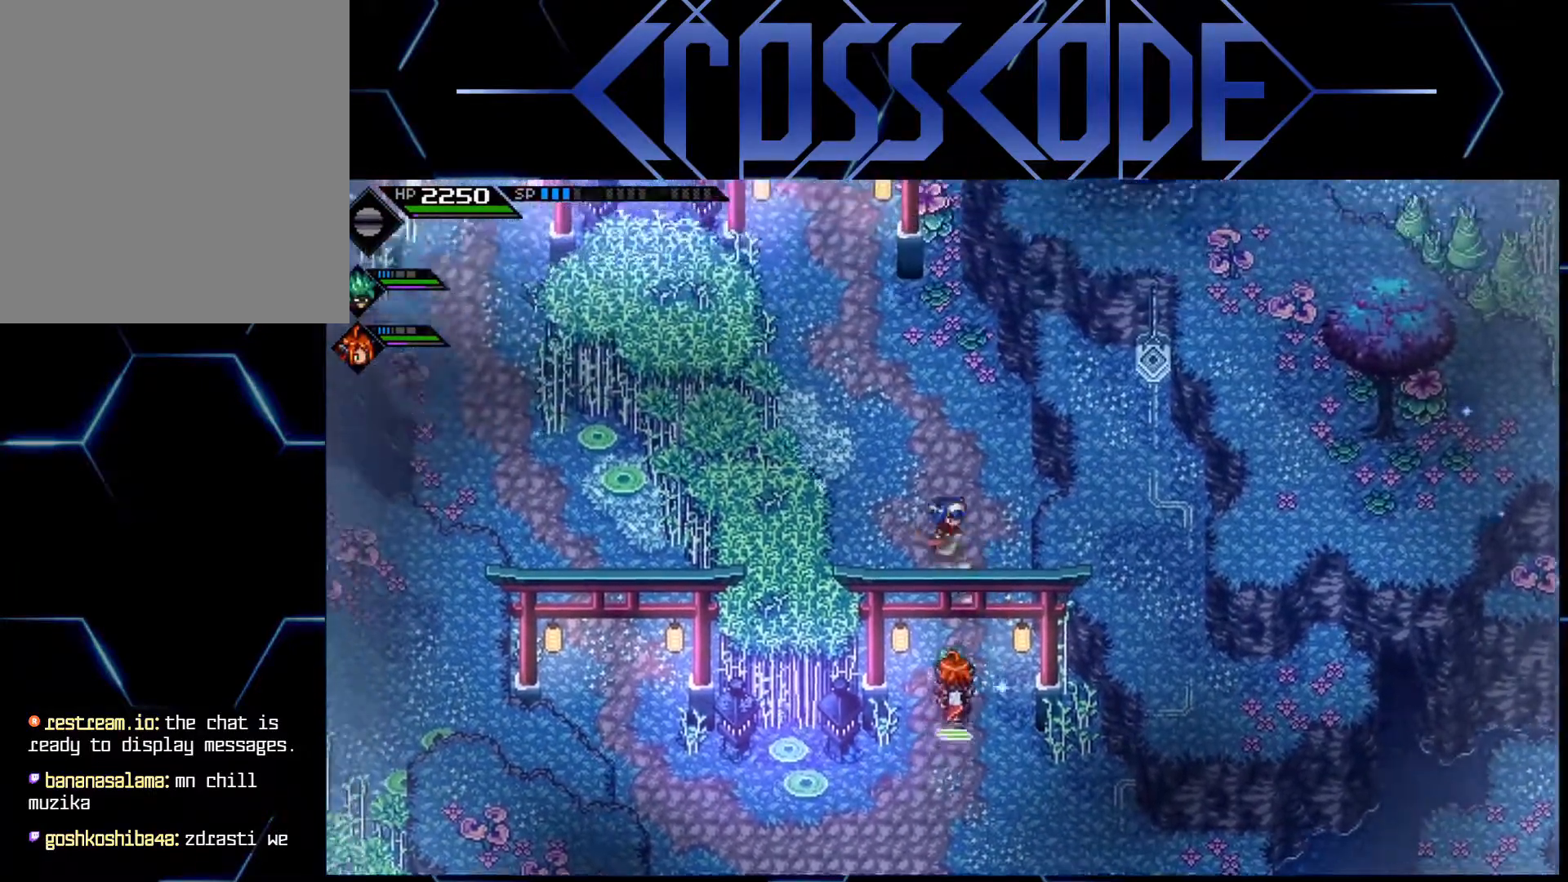
{"buttons": [], "left_stick": "up", "right_stick": "center", "events": [[67, "L1", "up"], [133, "L1", "down"], [217, "L1", "up"], [233, "left_stick", "up"], [300, "L1", "down"], [433, "L1", "up"]]}
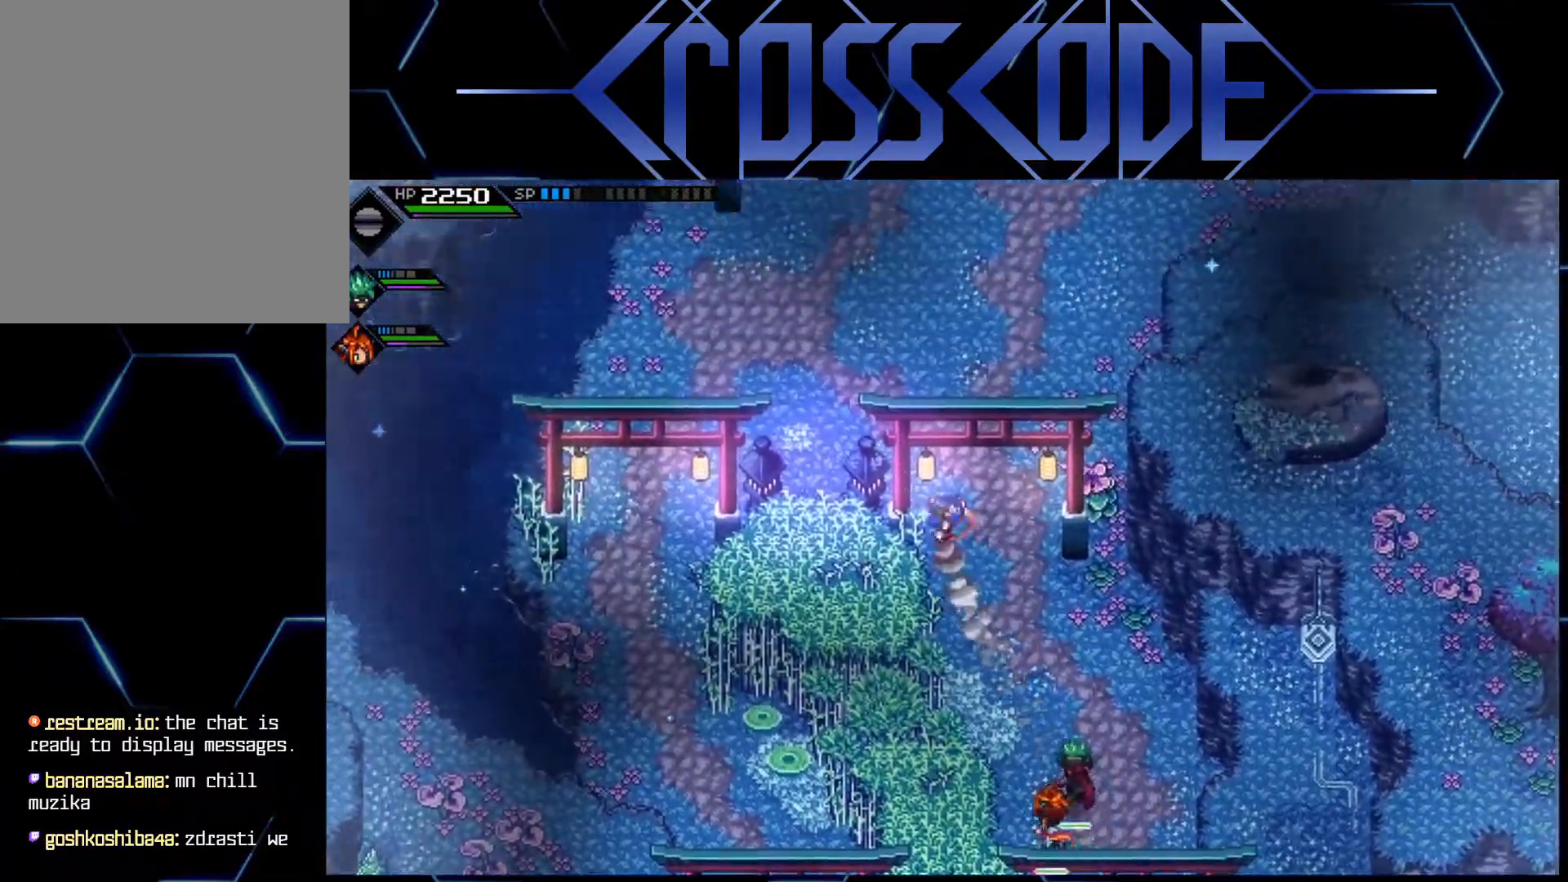
{"buttons": [], "left_stick": "up", "right_stick": "center", "events": []}
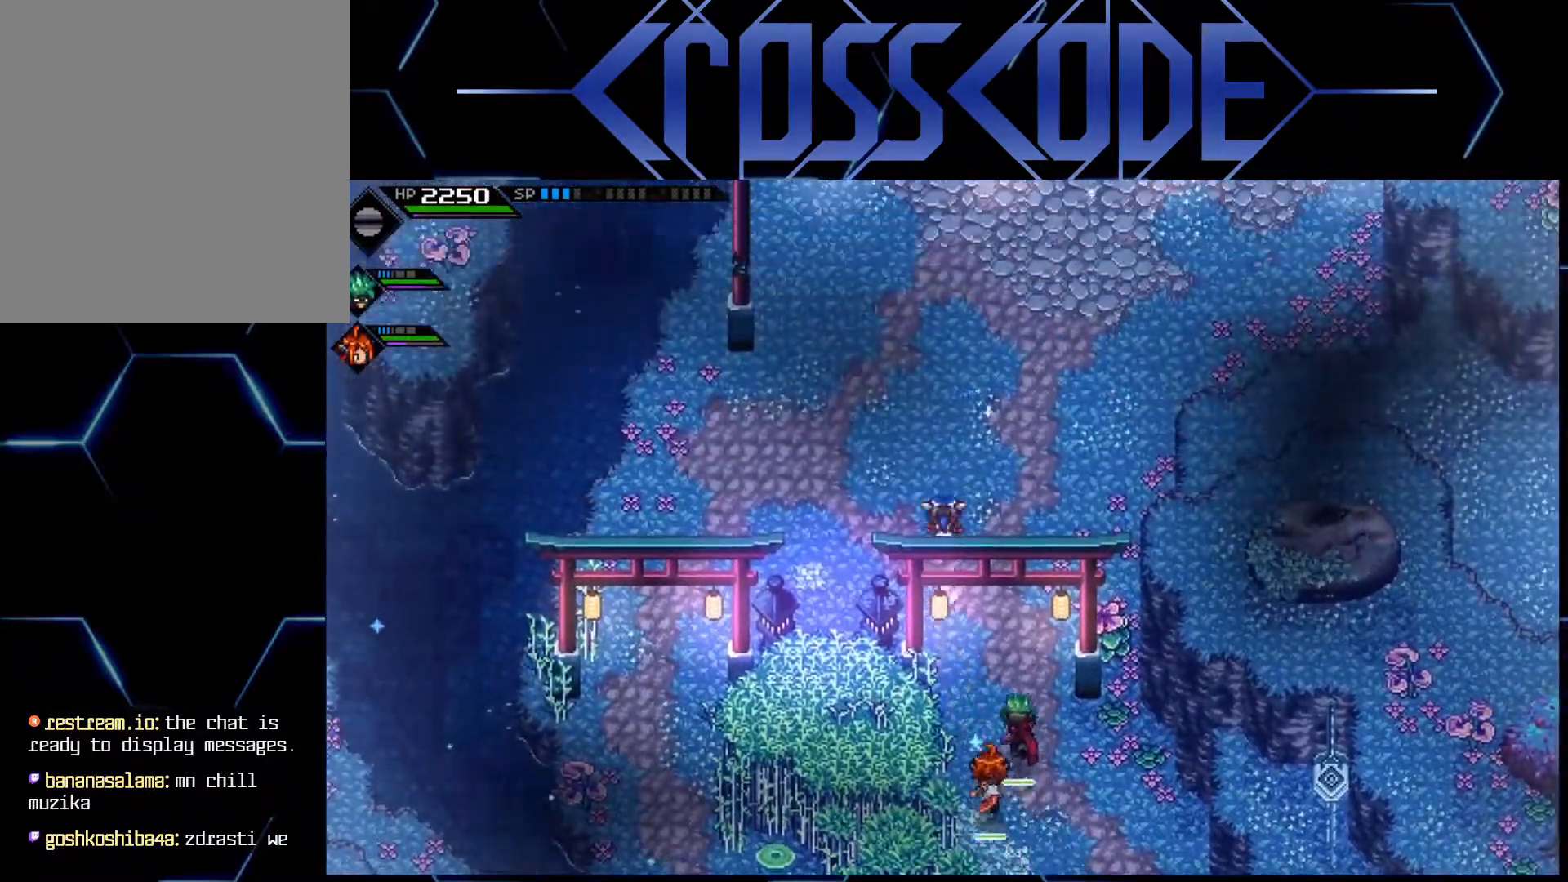
{"buttons": [], "left_stick": "up", "right_stick": "center", "events": []}
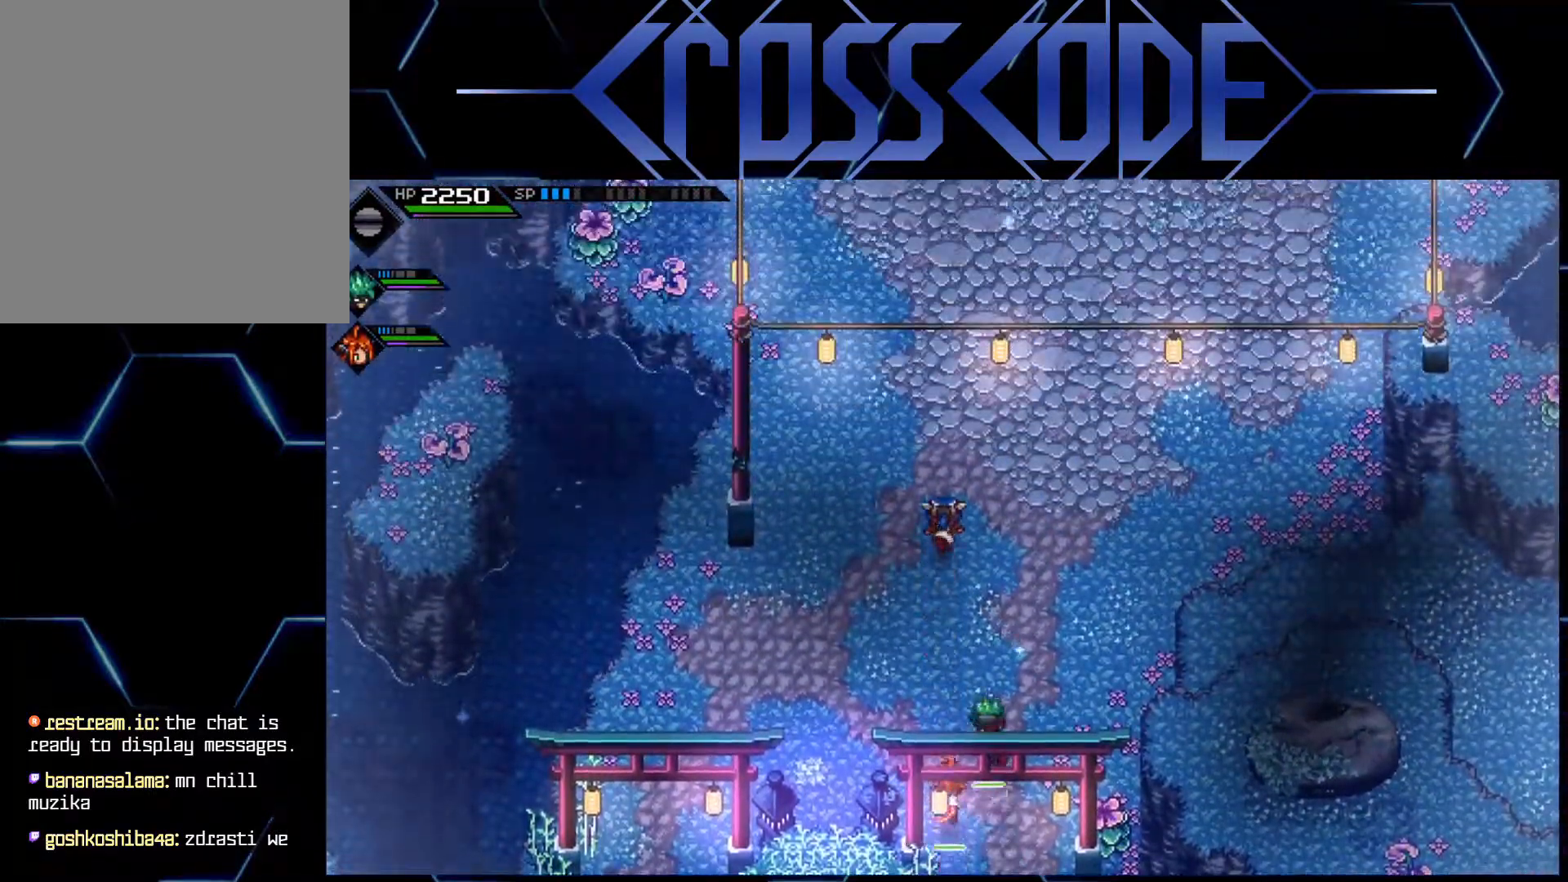
{"buttons": [], "left_stick": "up", "right_stick": "center", "events": []}
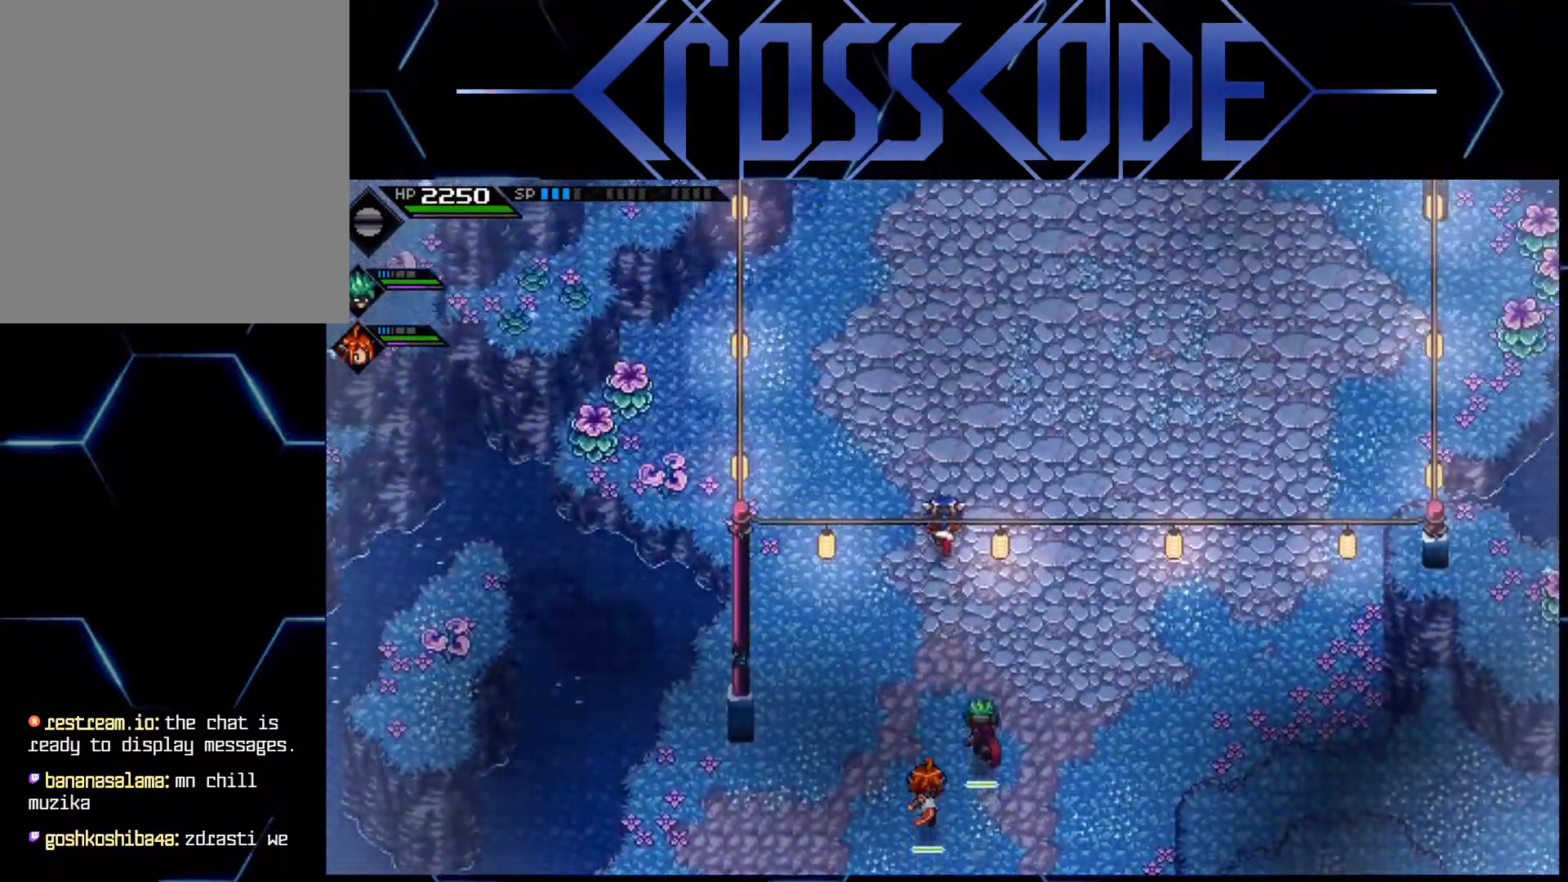
{"buttons": [], "left_stick": "up-right", "right_stick": "center", "events": [[350, "left_stick", "up-right"]]}
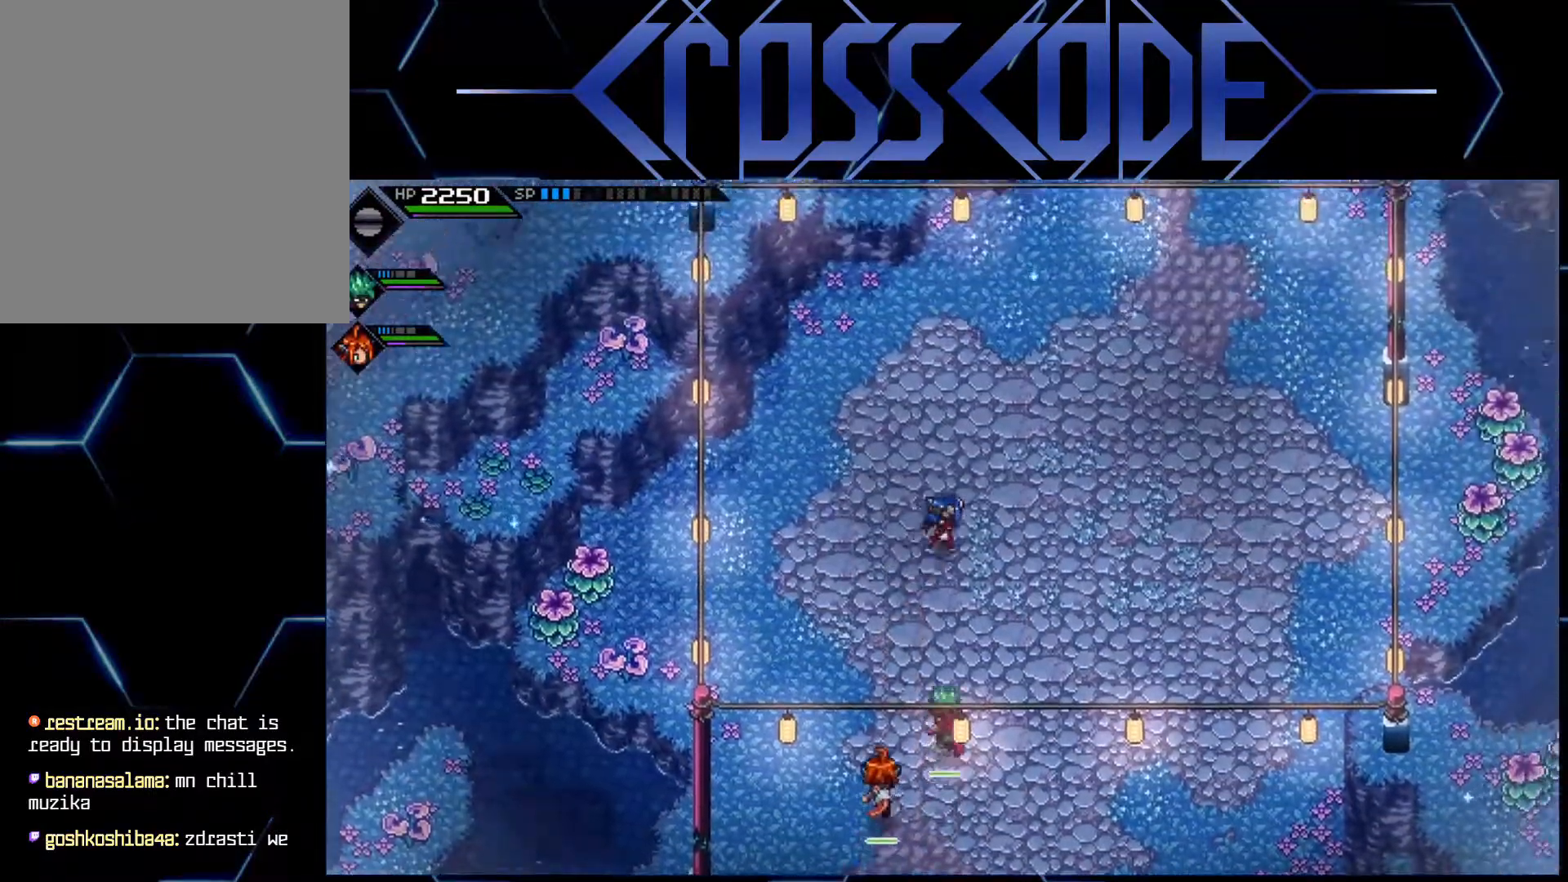
{"buttons": ["L1"], "left_stick": "right", "right_stick": "center", "events": [[100, "left_stick", "right"], [500, "L1", "down"]]}
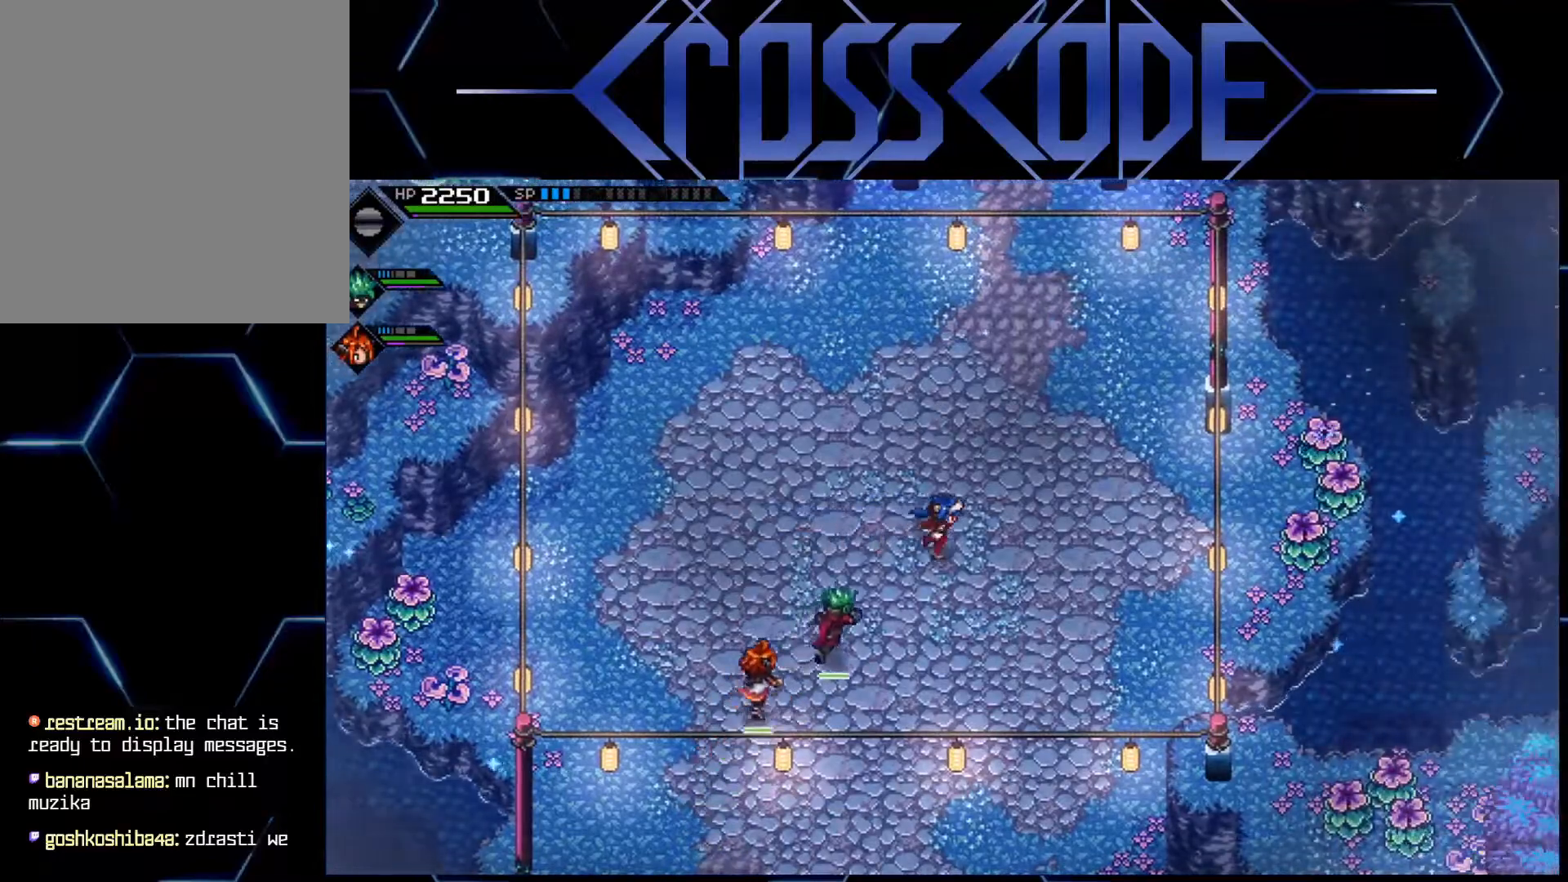
{"buttons": [], "left_stick": "up-right", "right_stick": "center", "events": [[100, "L1", "up"], [167, "L1", "down"], [283, "L1", "up"], [333, "left_stick", "up-right"]]}
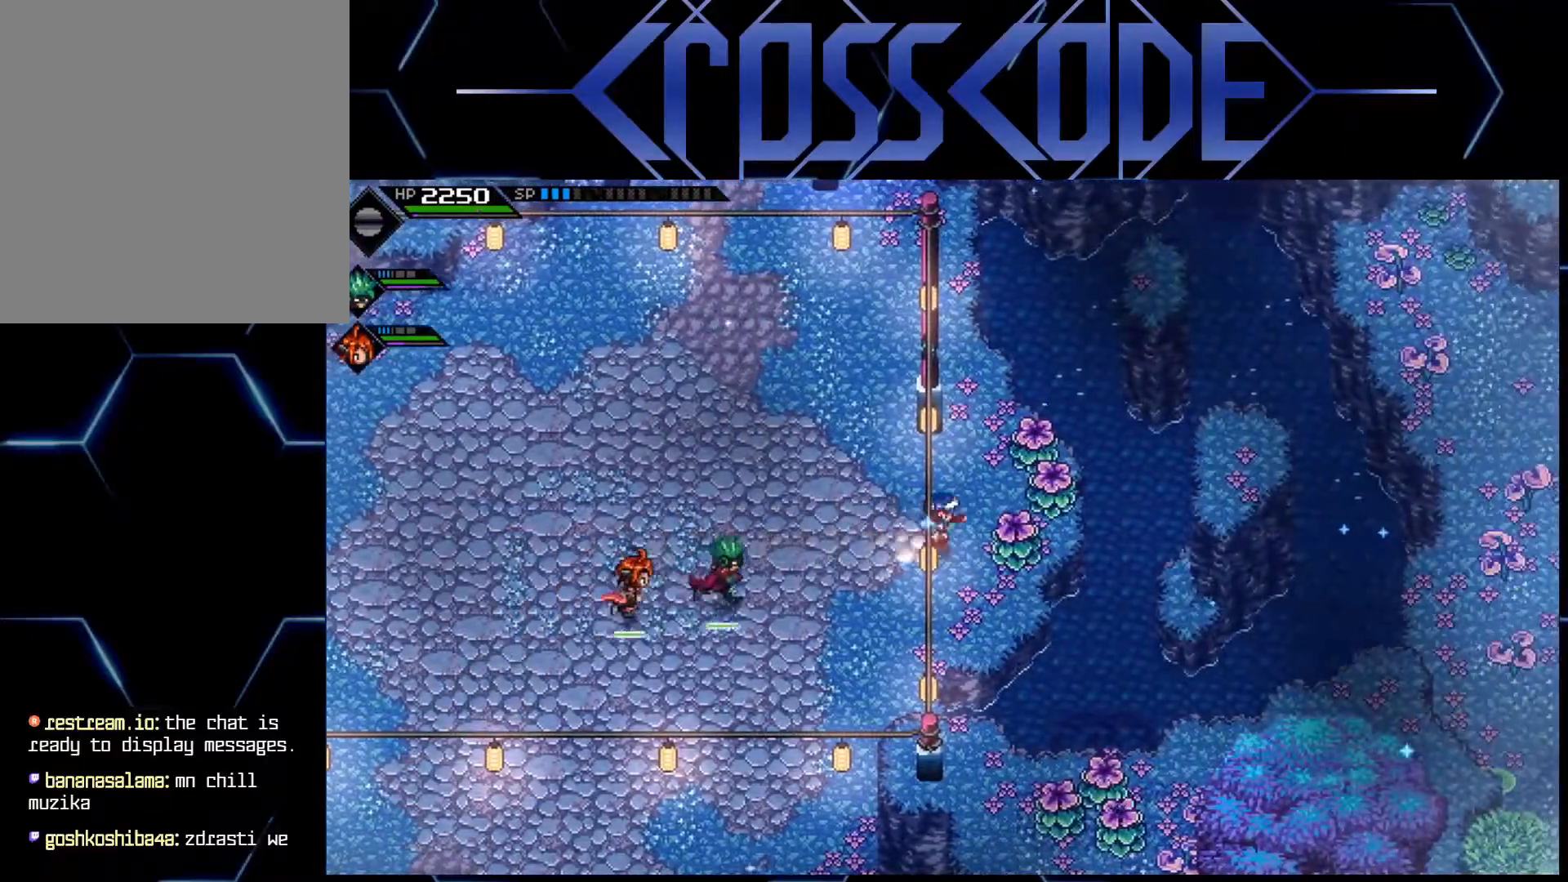
{"buttons": [], "left_stick": "up-left", "right_stick": "center", "events": [[17, "X", "down"], [117, "X", "up"], [133, "left_stick", "center"], [383, "left_stick", "up-left"]]}
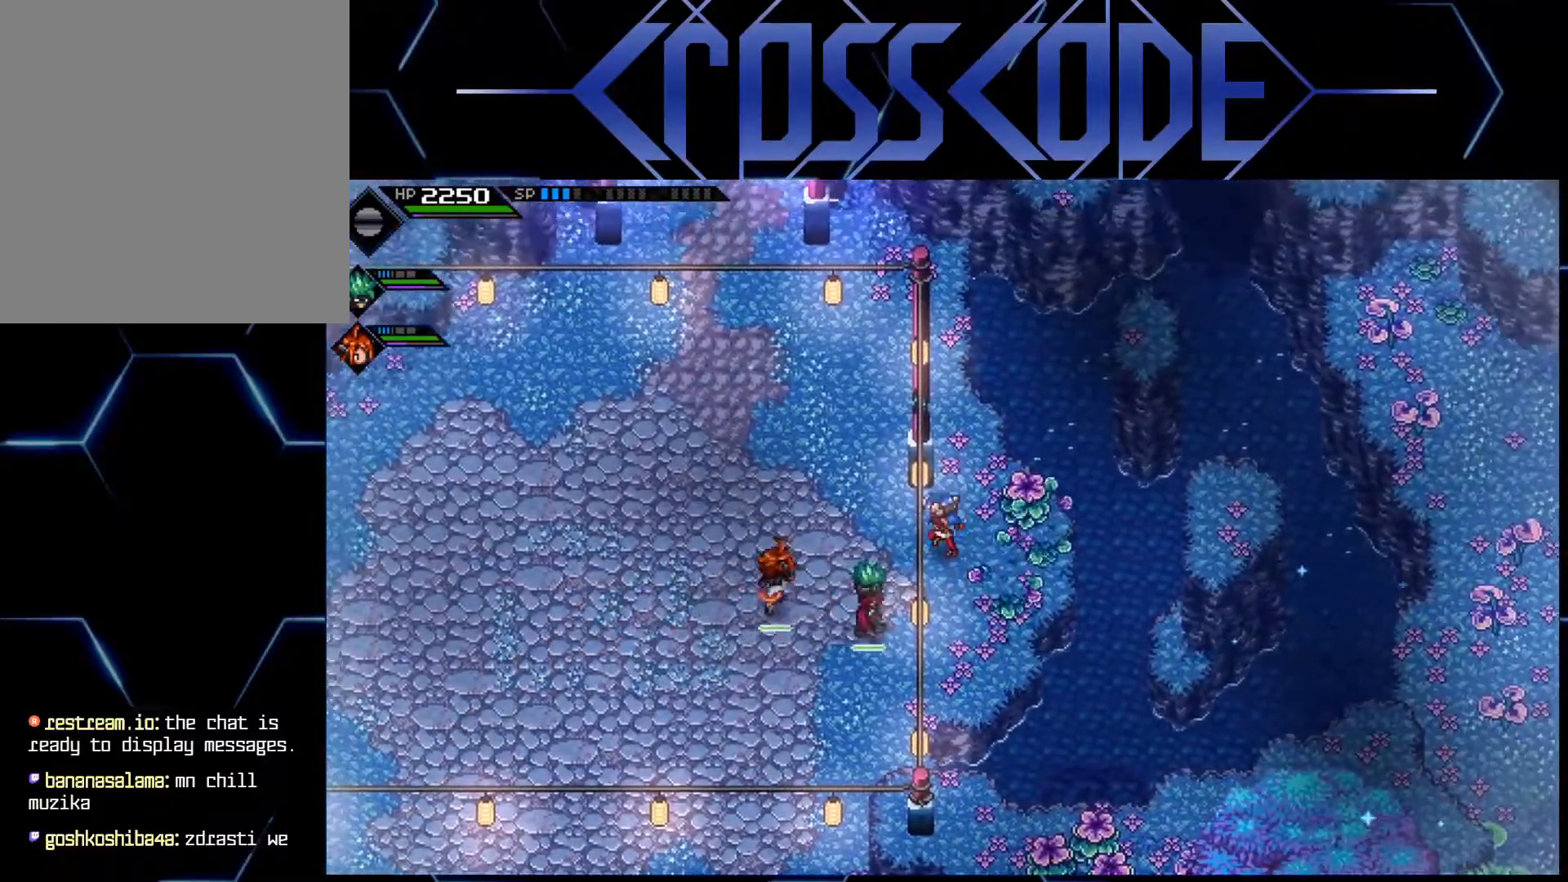
{"buttons": [], "left_stick": "left", "right_stick": "center", "events": [[117, "left_stick", "right"], [233, "X", "down"], [267, "left_stick", "center"], [333, "X", "up"], [400, "left_stick", "left"]]}
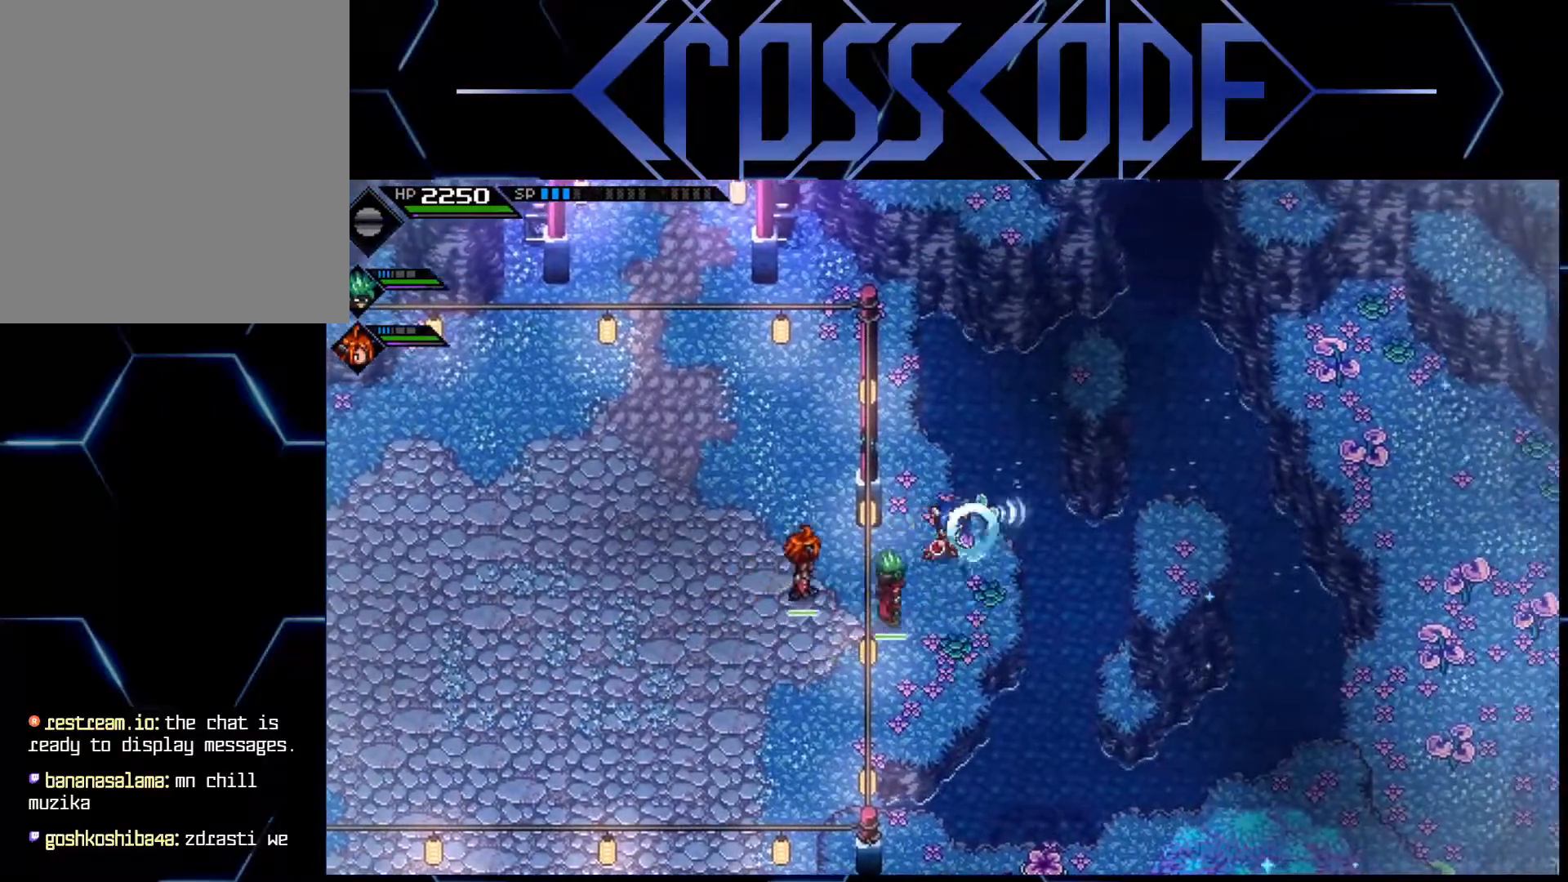
{"buttons": [], "left_stick": "up-left", "right_stick": "center", "events": [[50, "L1", "down"], [117, "L1", "up"], [267, "L1", "down"], [283, "left_stick", "up-left"], [417, "L1", "up"]]}
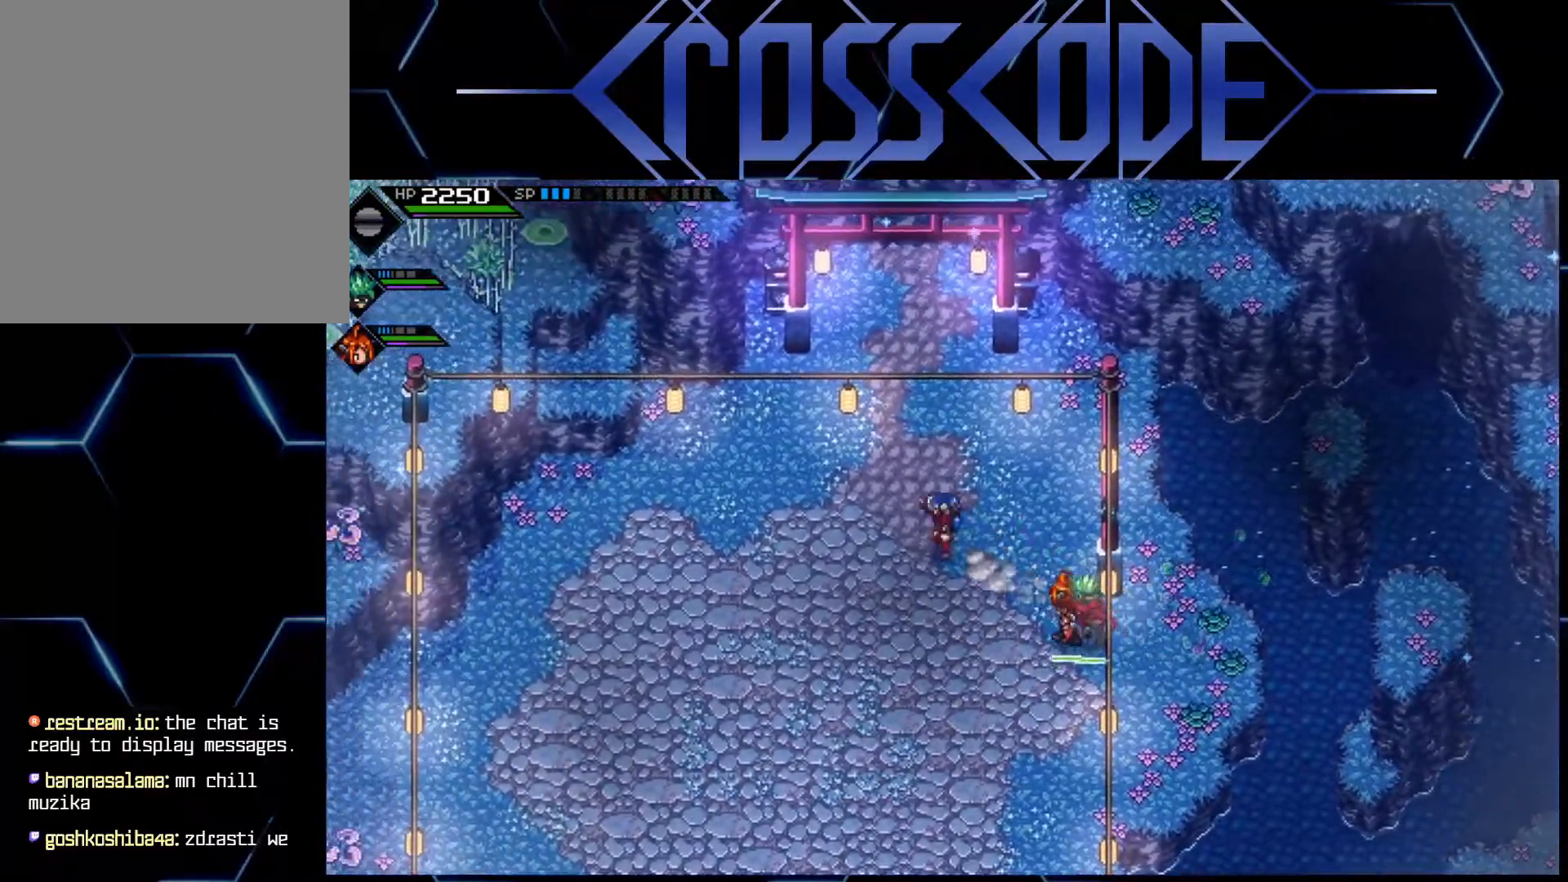
{"buttons": [], "left_stick": "center", "right_stick": "center", "events": [[17, "L1", "down"], [17, "left_stick", "up"], [100, "L1", "up"], [450, "left_stick", "center"]]}
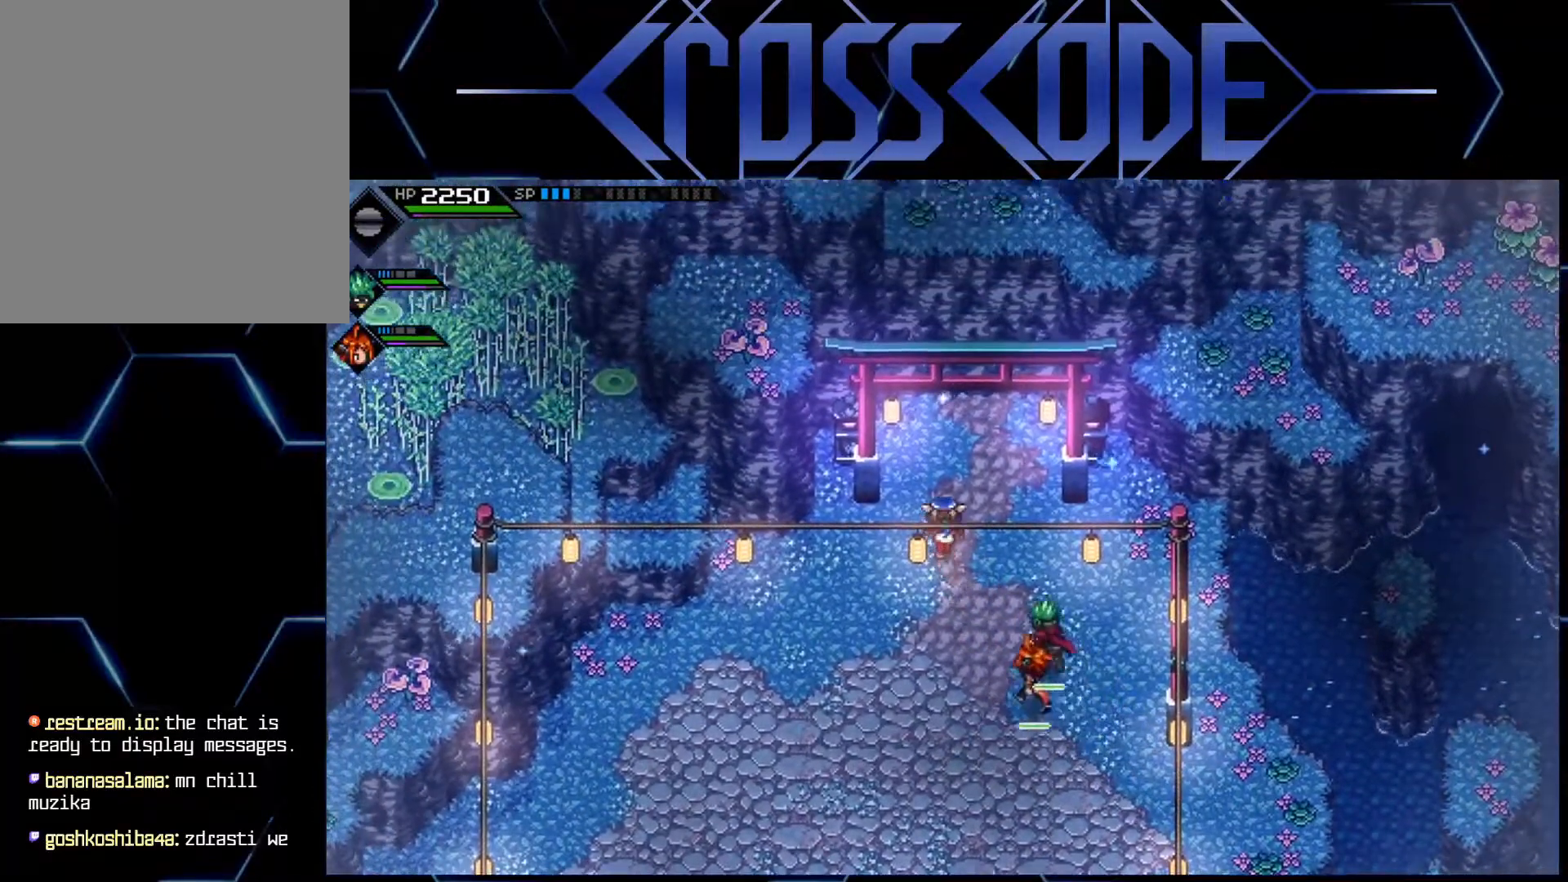
{"buttons": [], "left_stick": "up", "right_stick": "center", "events": [[317, "left_stick", "up"]]}
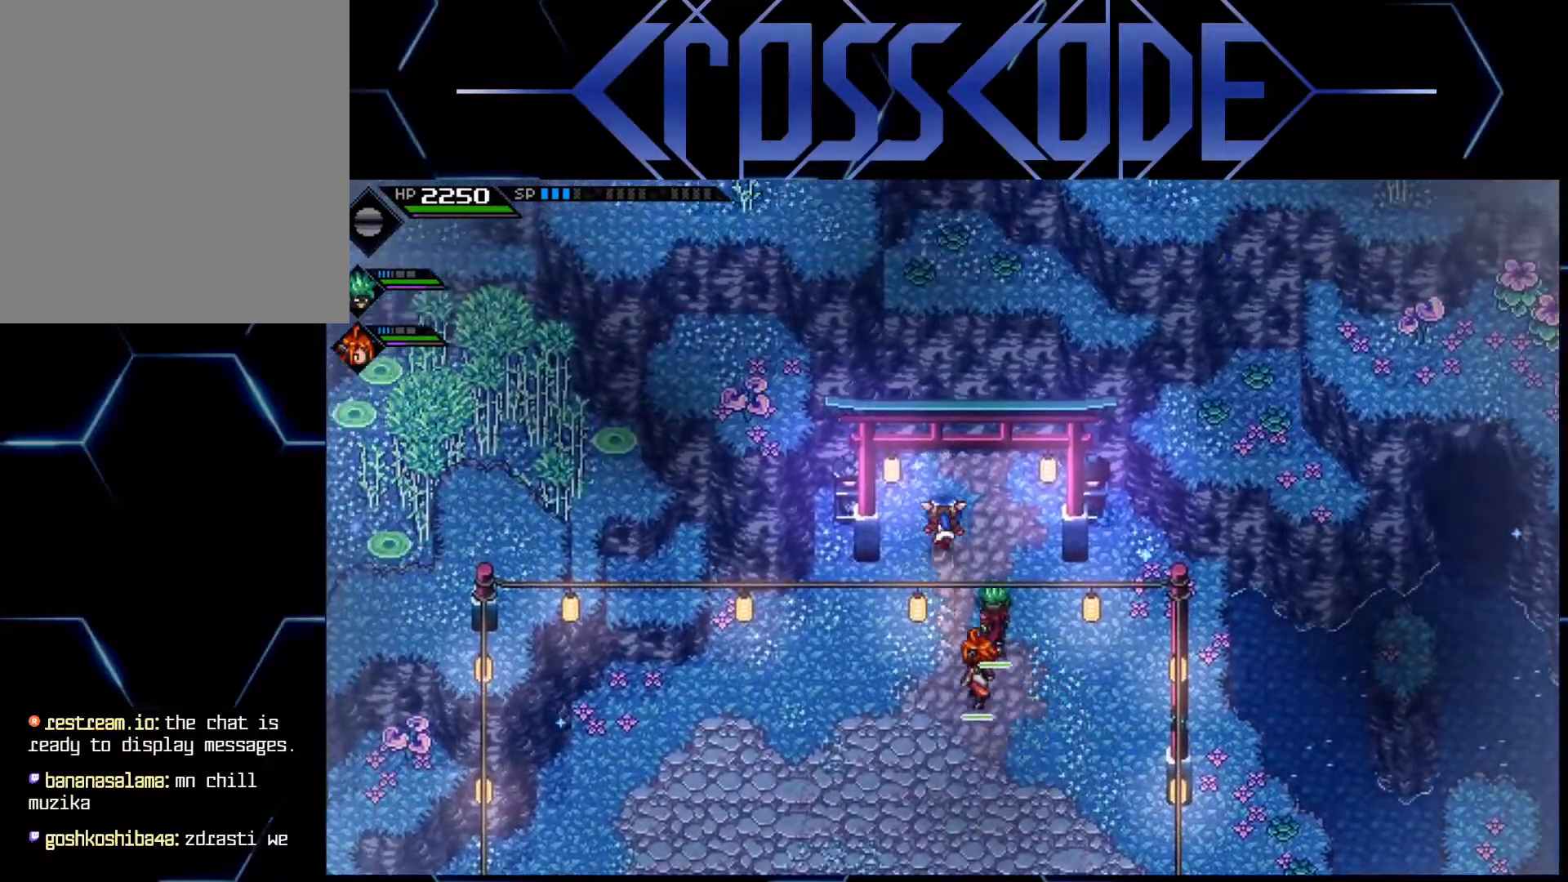
{"buttons": [], "left_stick": "up", "right_stick": "center", "events": []}
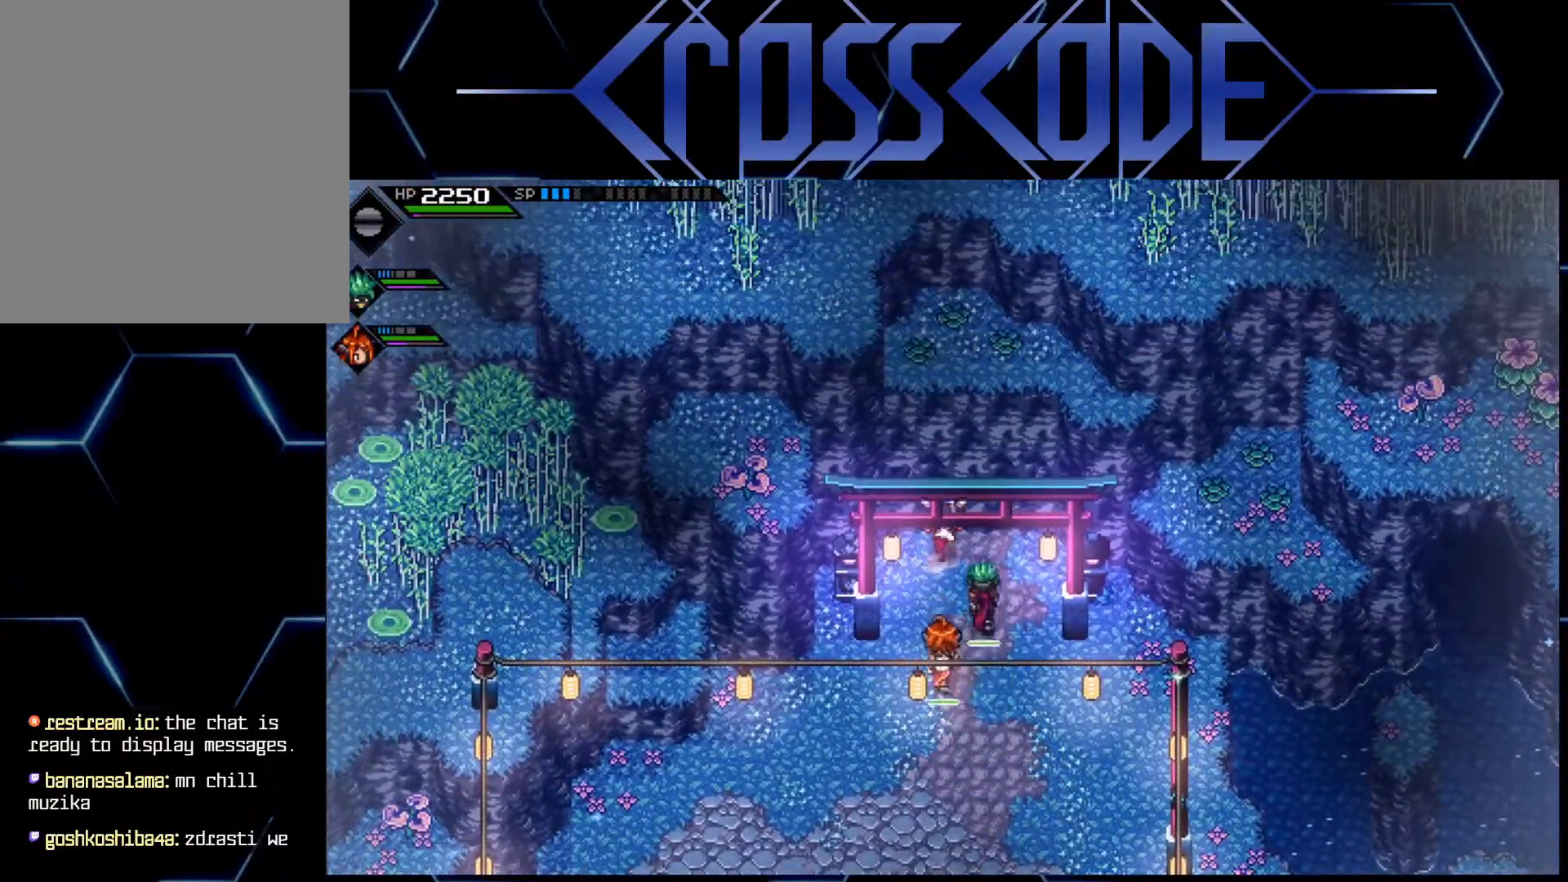
{"buttons": ["L2"], "left_stick": "right", "right_stick": "center", "events": [[33, "X", "down"], [100, "left_stick", "center"], [150, "X", "up"], [283, "L2", "down"], [467, "left_stick", "right"]]}
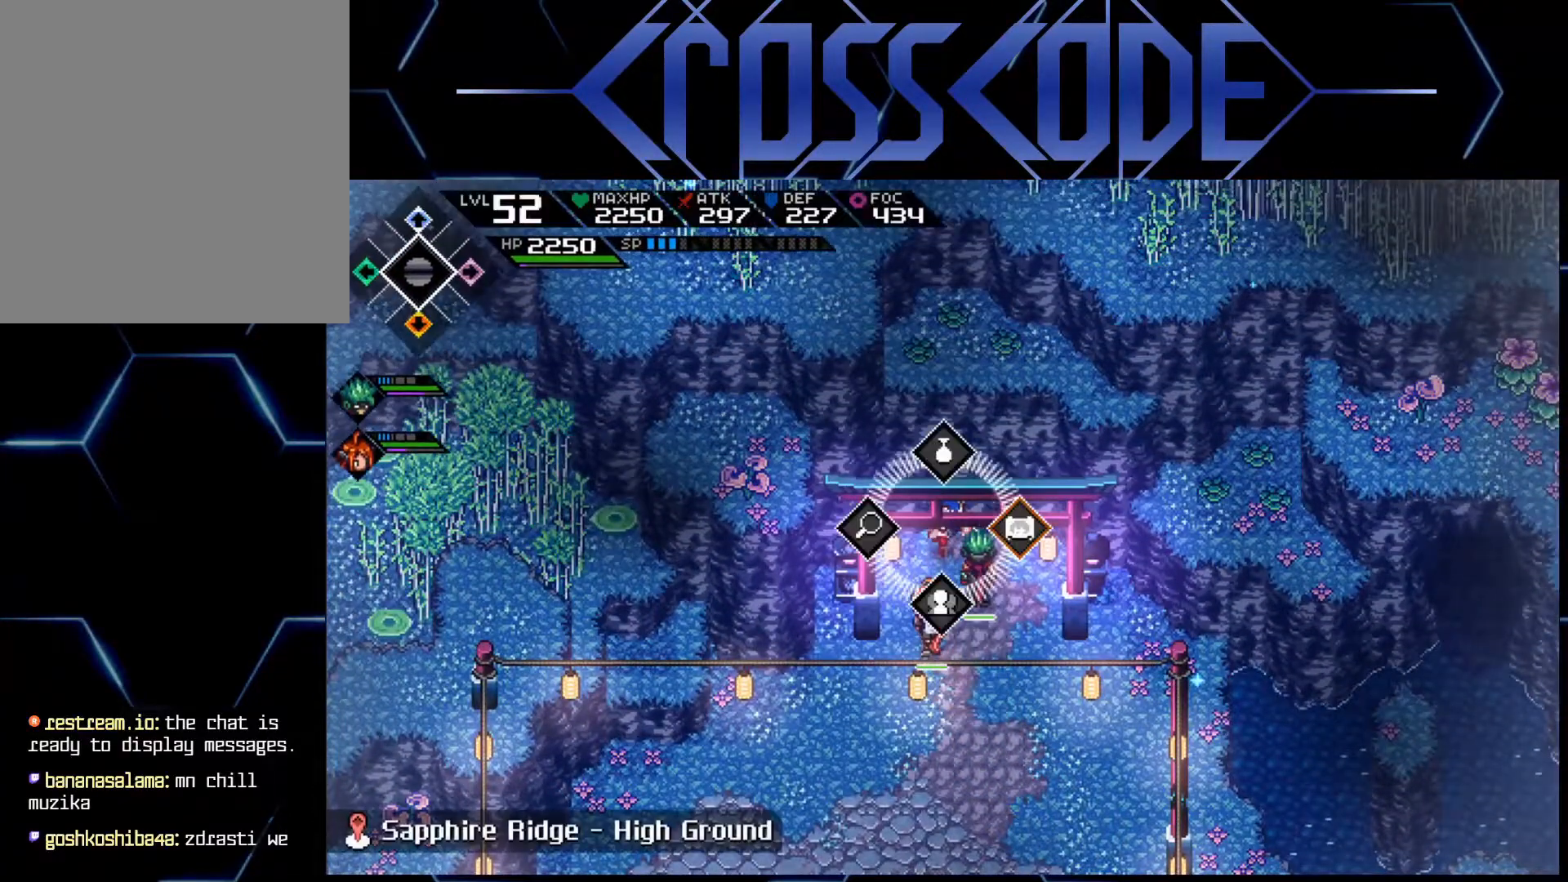
{"buttons": [], "left_stick": "center", "right_stick": "center", "events": [[167, "A", "down"], [183, "left_stick", "center"], [250, "A", "up"], [333, "L2", "up"]]}
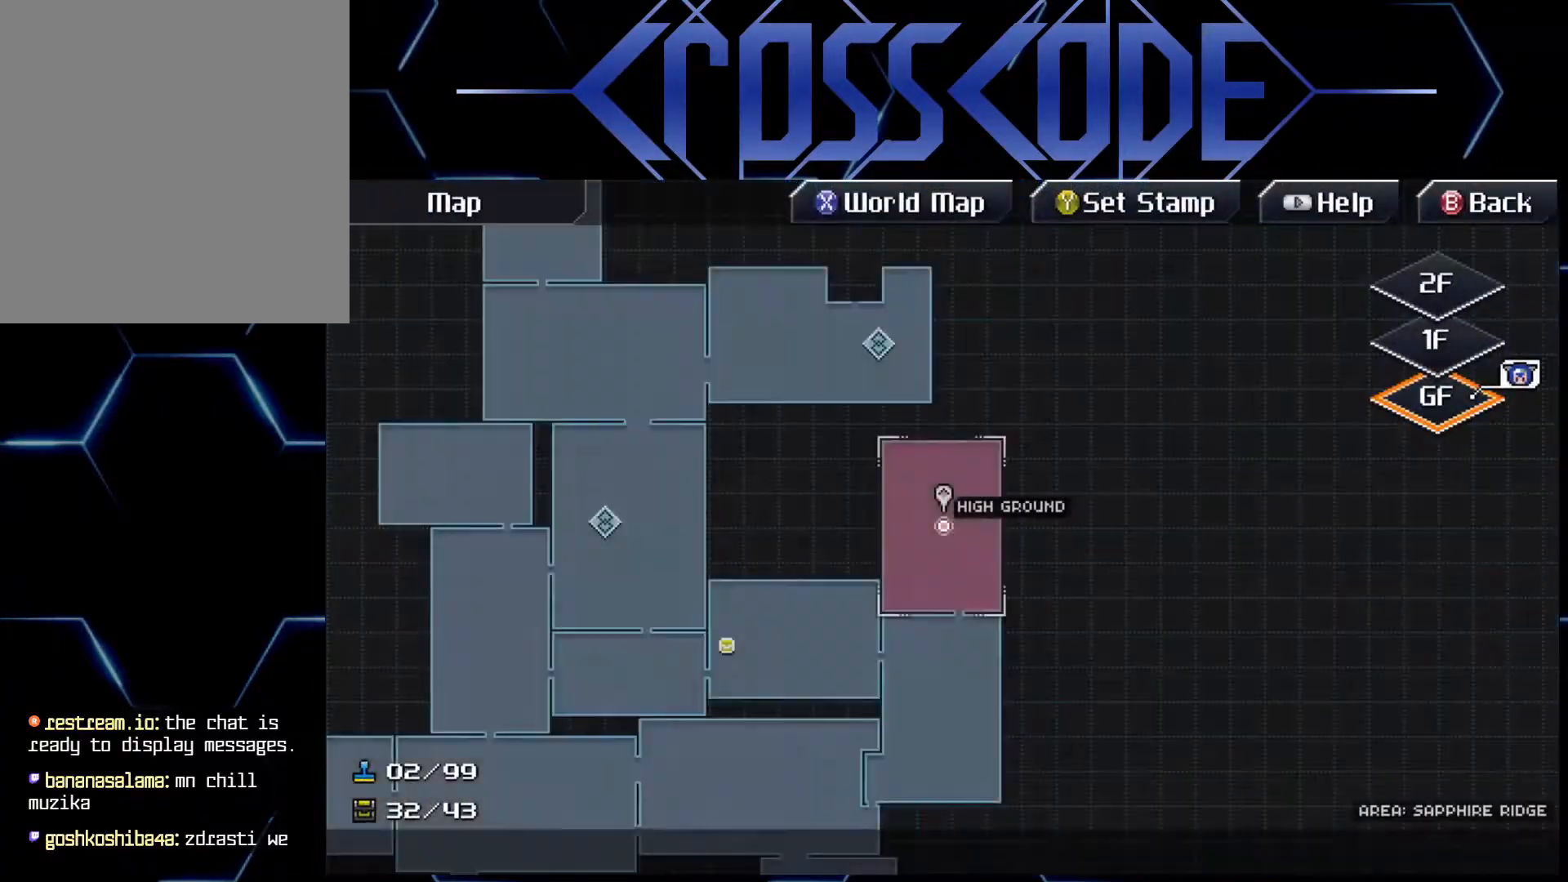
{"buttons": [], "left_stick": "center", "right_stick": "center", "events": [[367, "B", "down"], [450, "B", "up"]]}
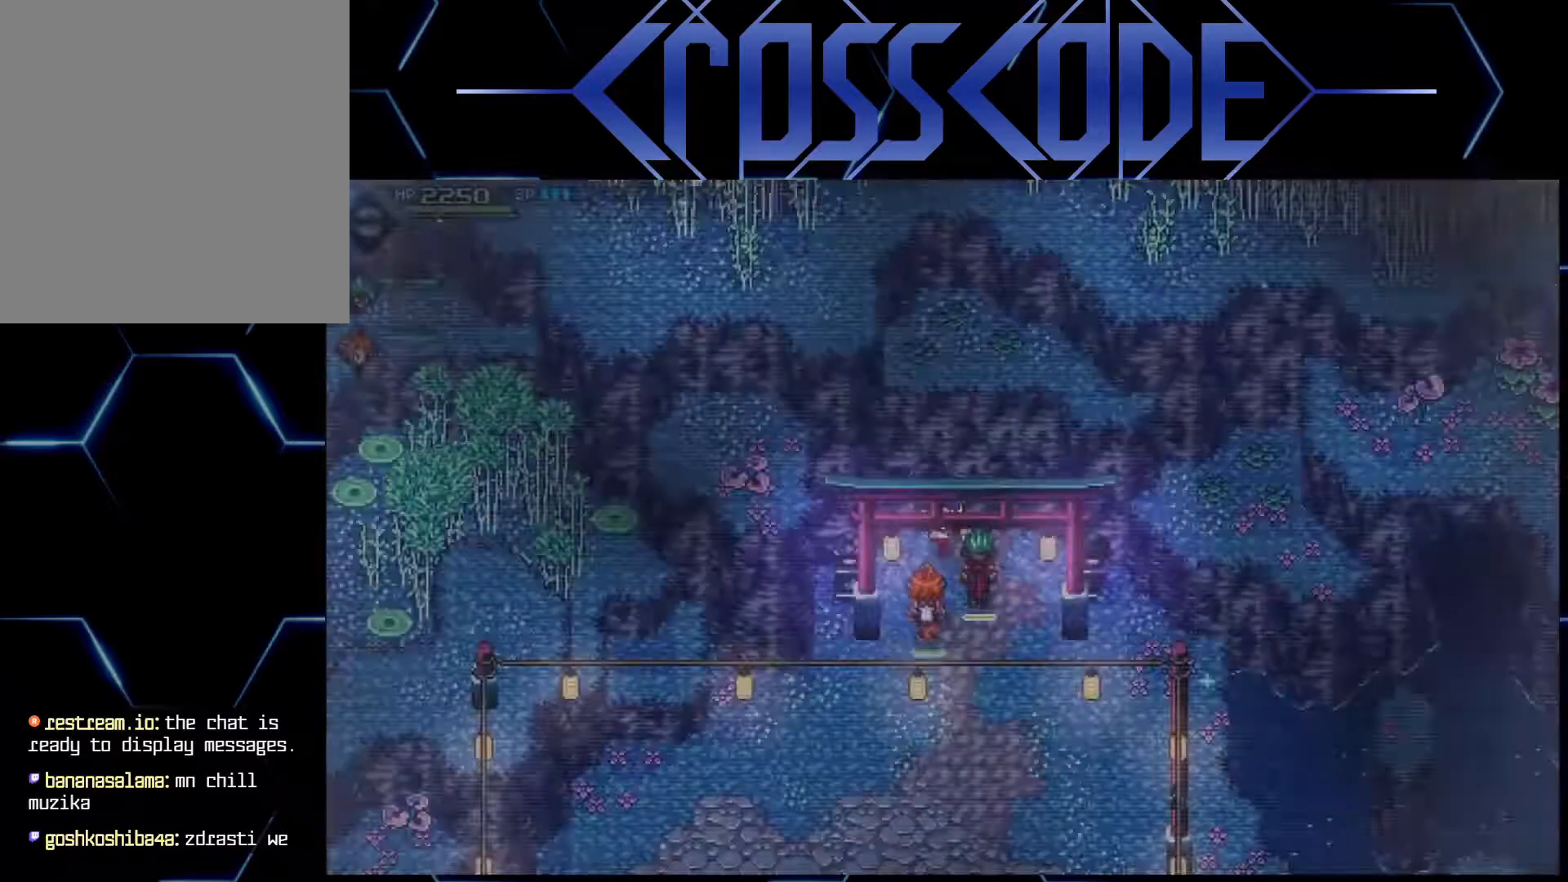
{"buttons": ["L2"], "left_stick": "center", "right_stick": "center", "events": [[117, "L2", "down"], [267, "left_stick", "left"], [417, "left_stick", "center"]]}
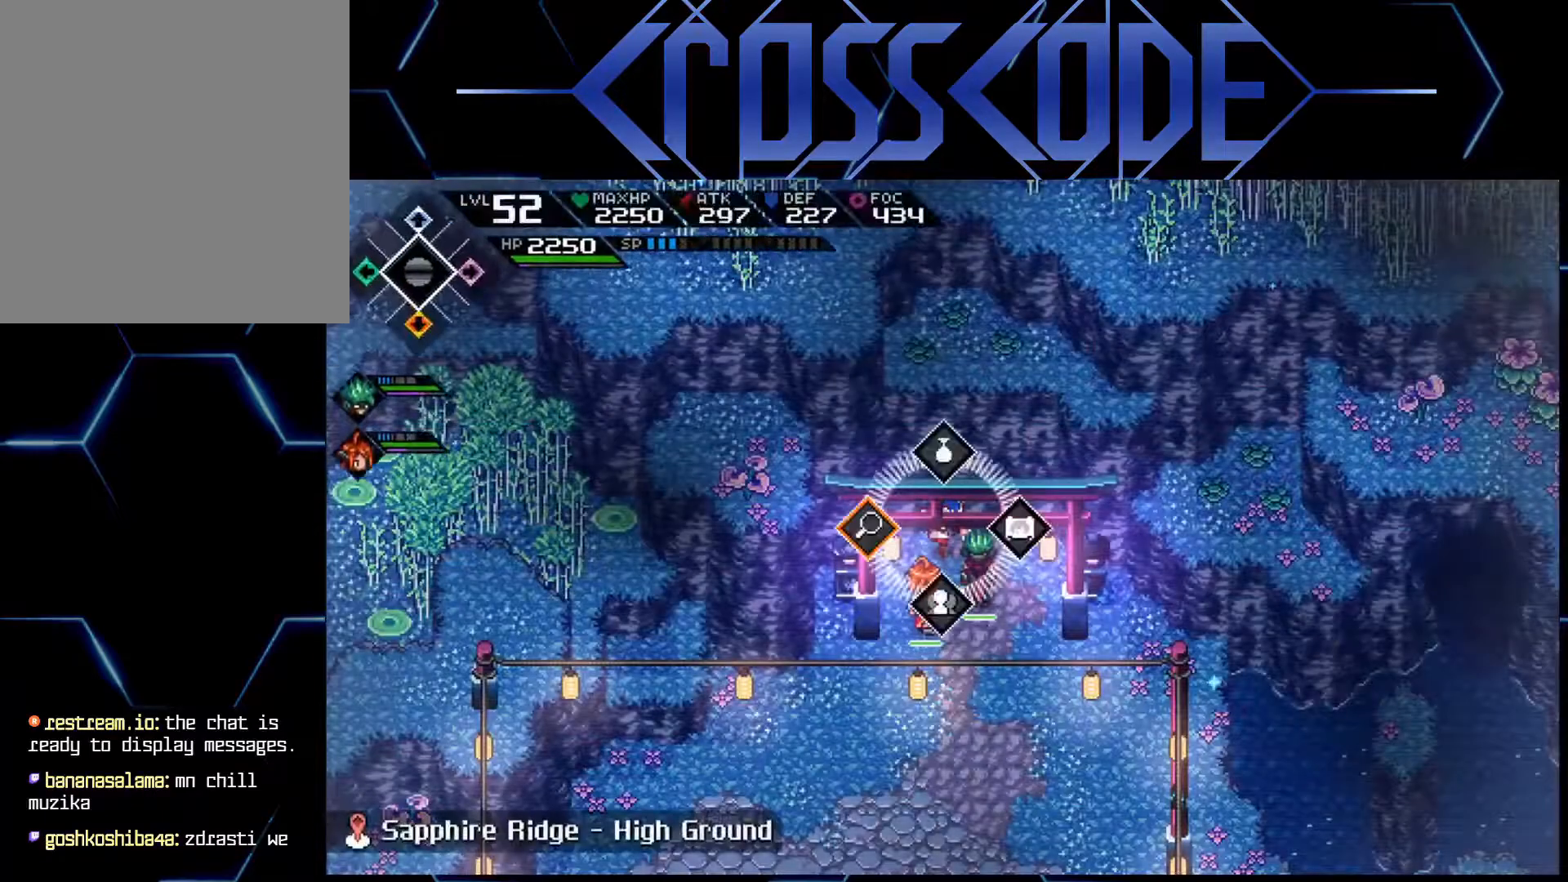
{"buttons": [], "left_stick": "center", "right_stick": "center", "events": [[33, "A", "down"], [100, "A", "up"], [367, "L2", "up"]]}
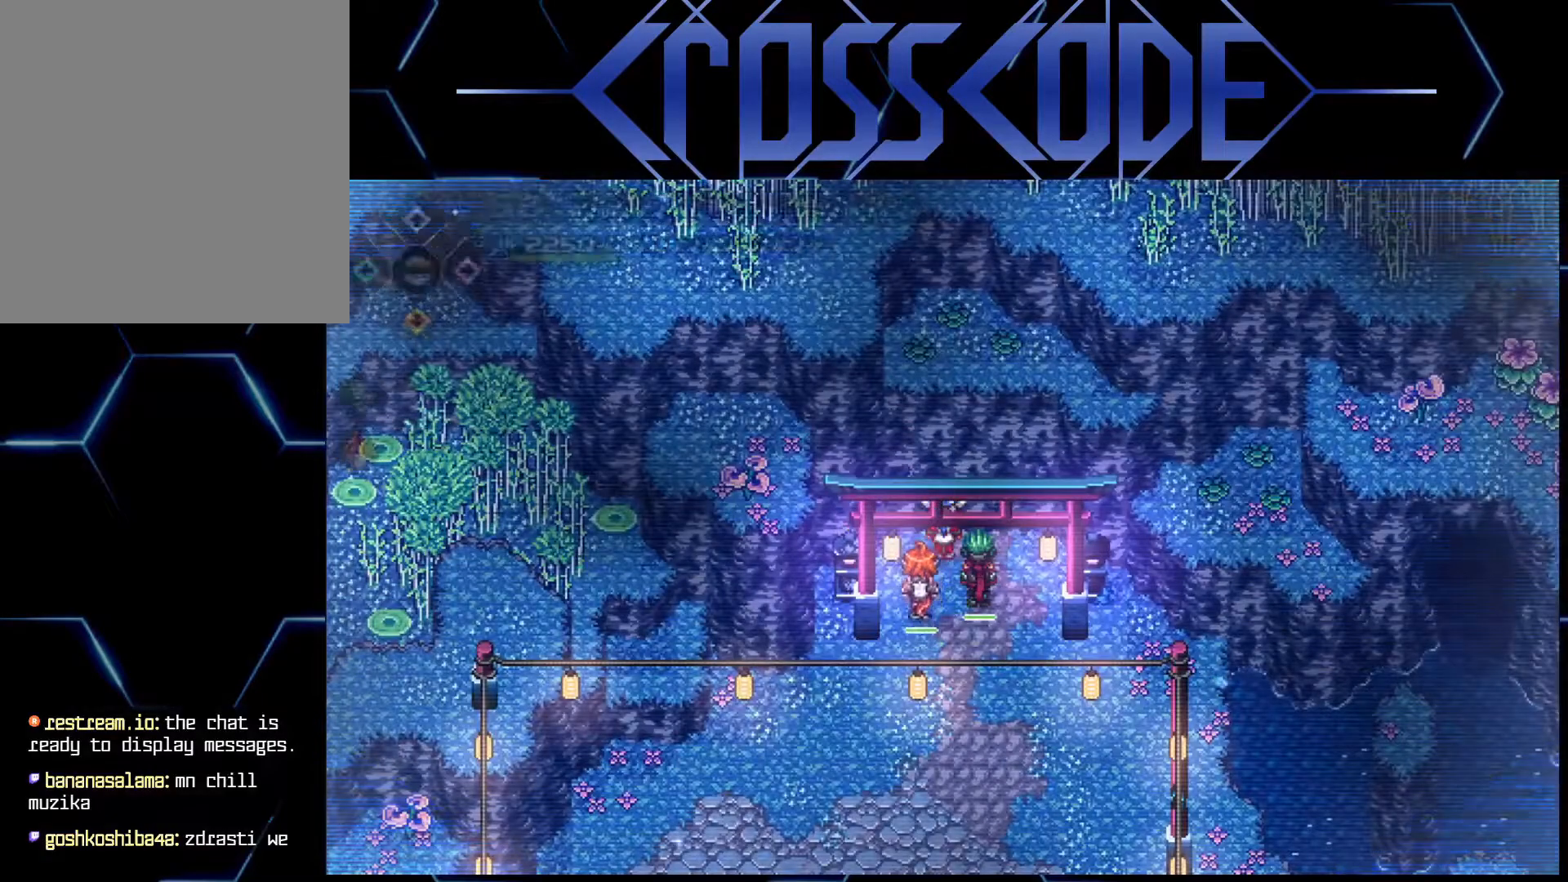
{"buttons": ["L2"], "left_stick": "center", "right_stick": "center", "events": [[283, "L2", "down"]]}